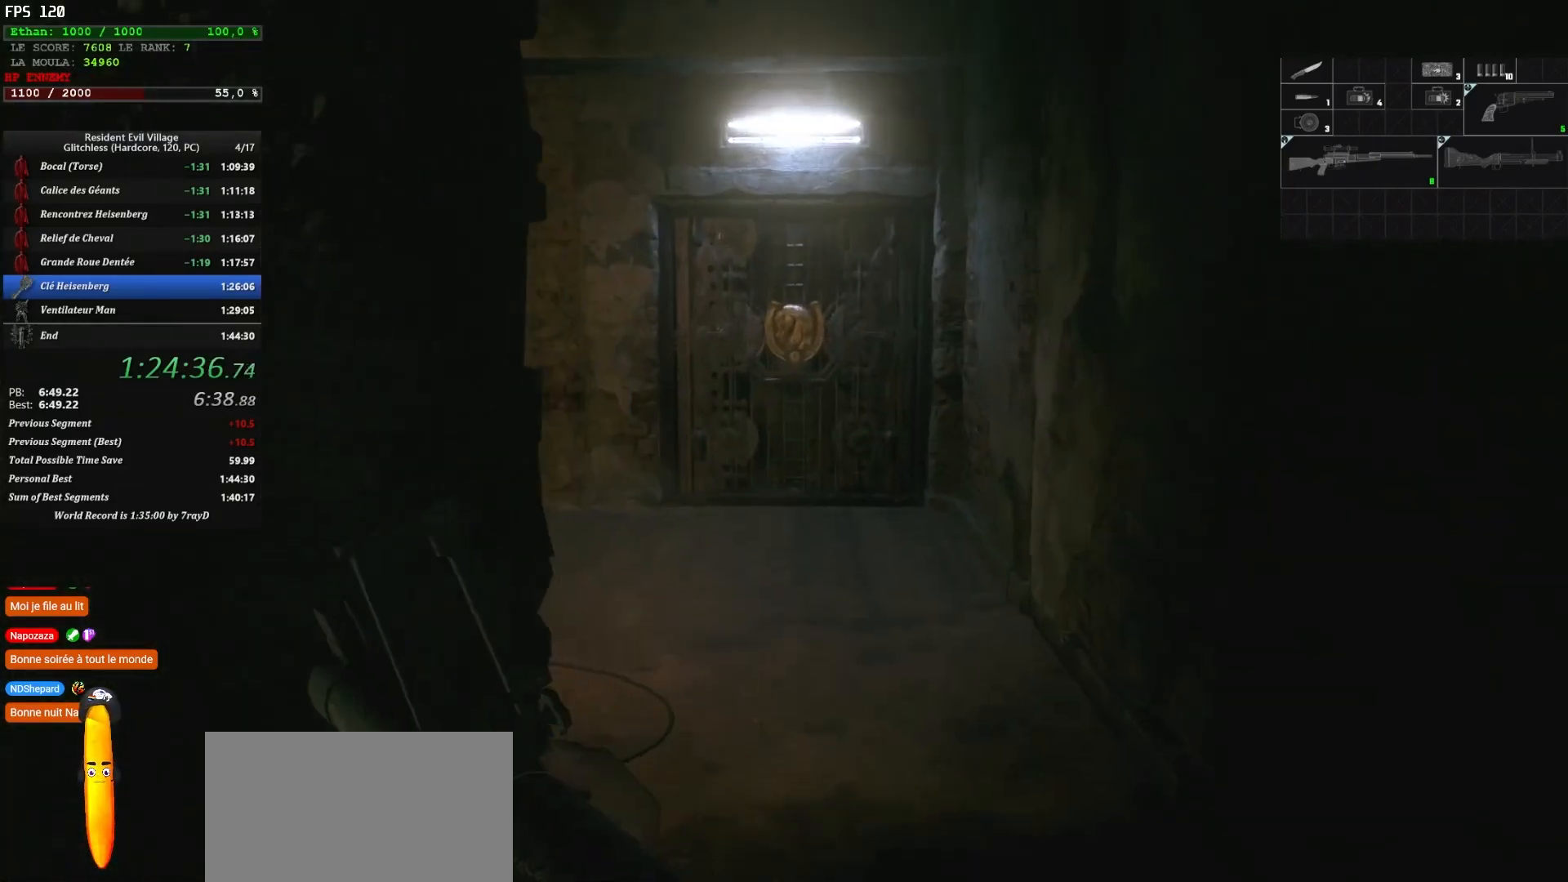
Gameplay with keyboard and mouse; each line is a JSON object with the keys and mouse buttons held at the frame after it. "events" lists presses ("down") and releases ("up") of "1", "2", "3", "4", "5", "a", "alt", "c", "caps_lock", "ctrl", "d", "e", "escape", "f", "g", "q", "r", "s", "shift", "space", "t", "tab", "v", "w", "x", "z" and "mouse_wheel" between this image and that frame as [ms after this image, input, new state], when the widget could be followed in between. "mouse_wheel" = the "wheel" button of the "mouse" list. No other keys are recorded. "wheel" means that the mouse wheel is clicked or scrolled. Not read: mouse_move.
{"keys": ["d", "shift", "z"], "mouse": [], "events": [[384, "d", "down"]]}
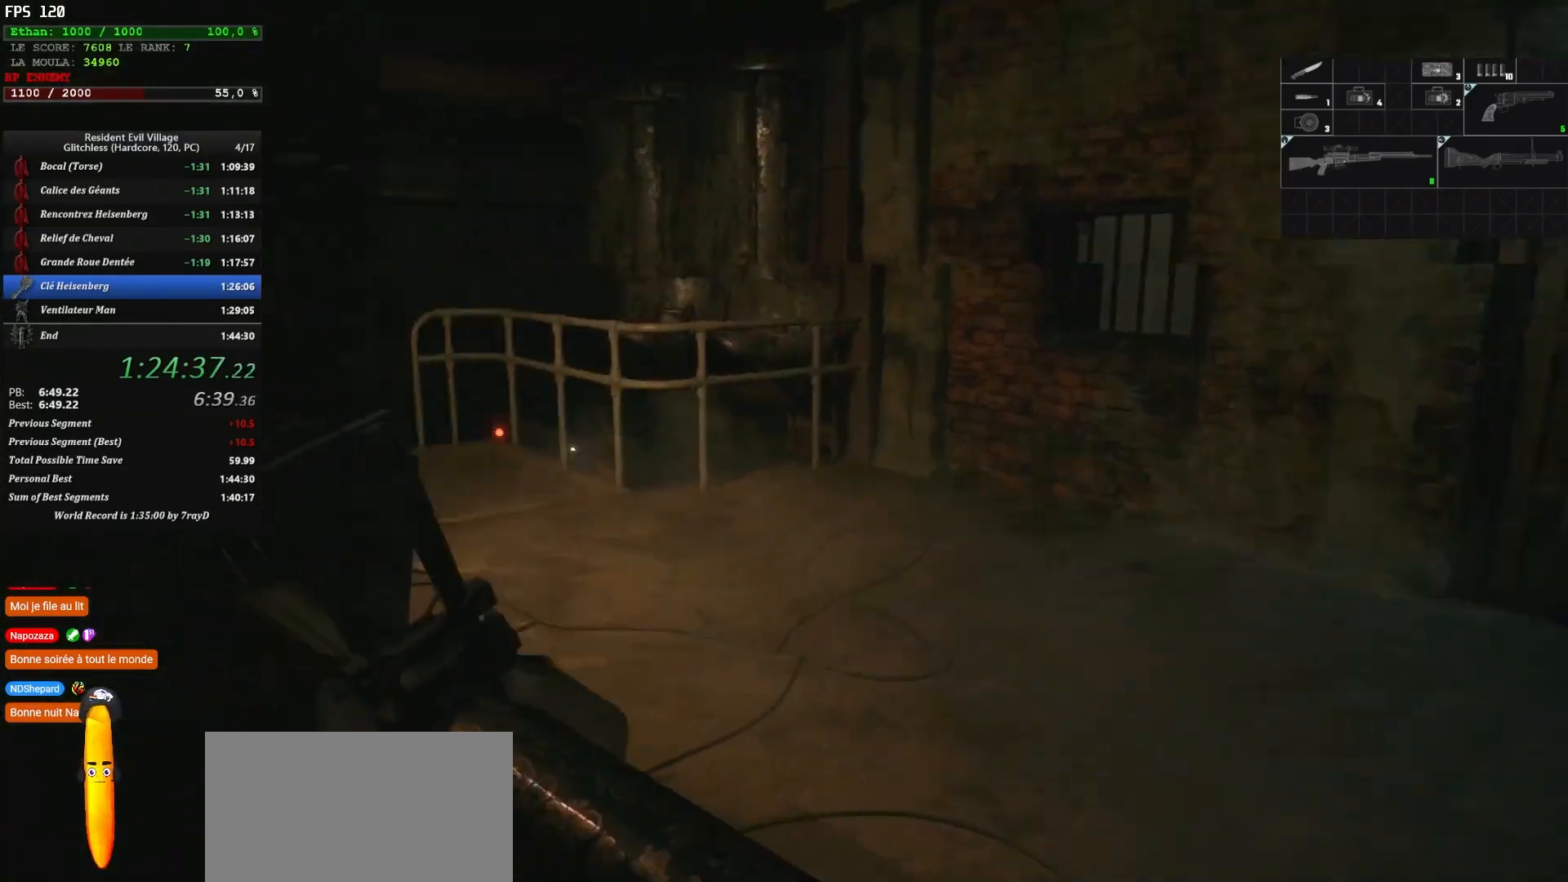
{"keys": ["d", "shift", "z"], "mouse": [], "events": []}
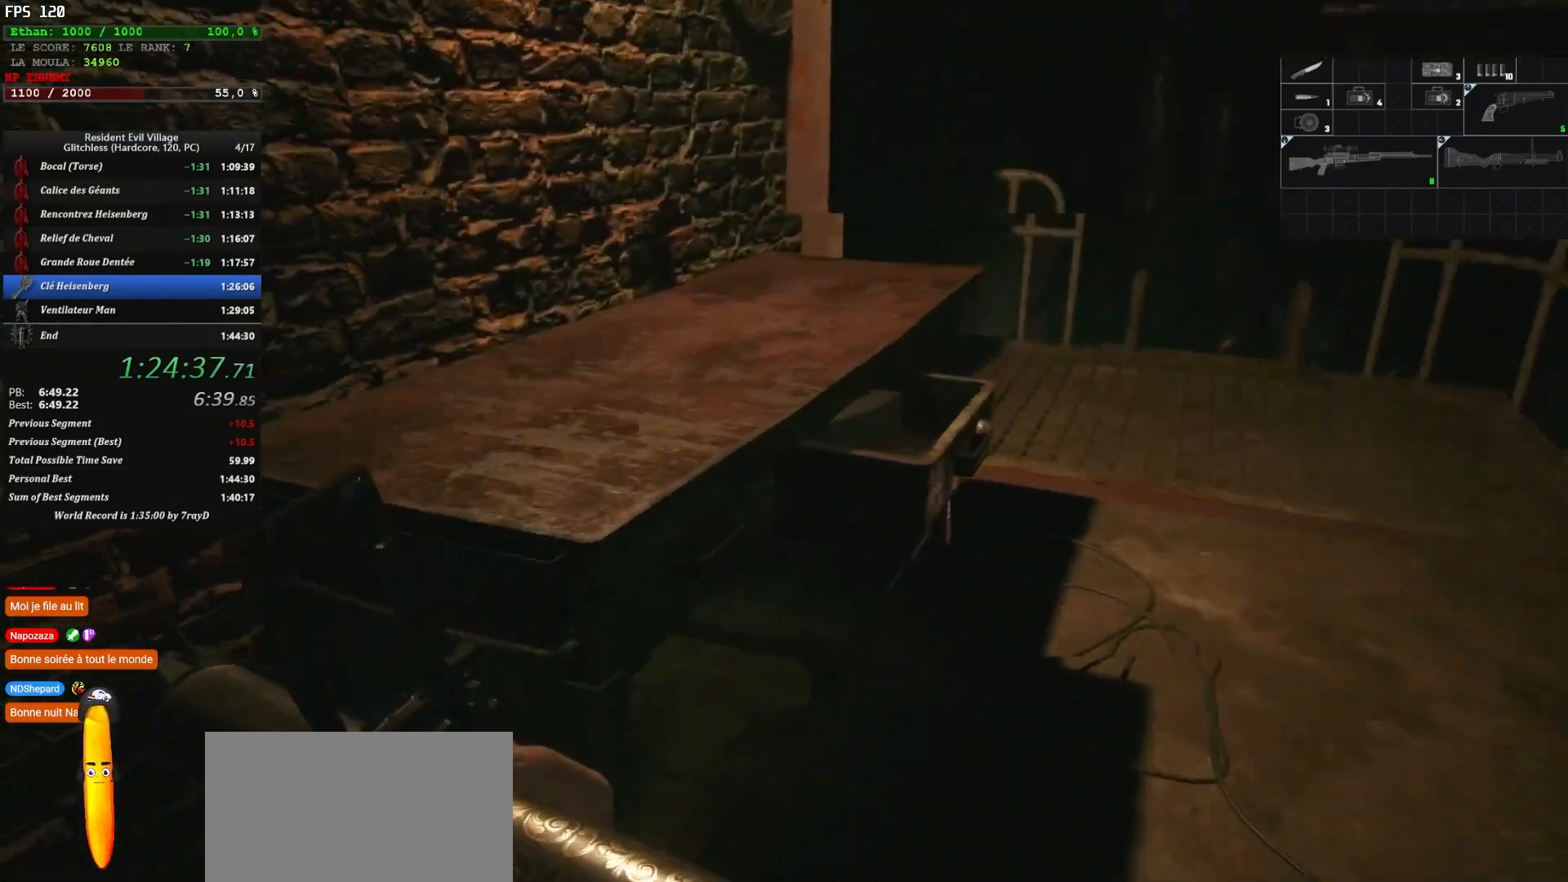
{"keys": ["d", "shift", "z"], "mouse": [], "events": []}
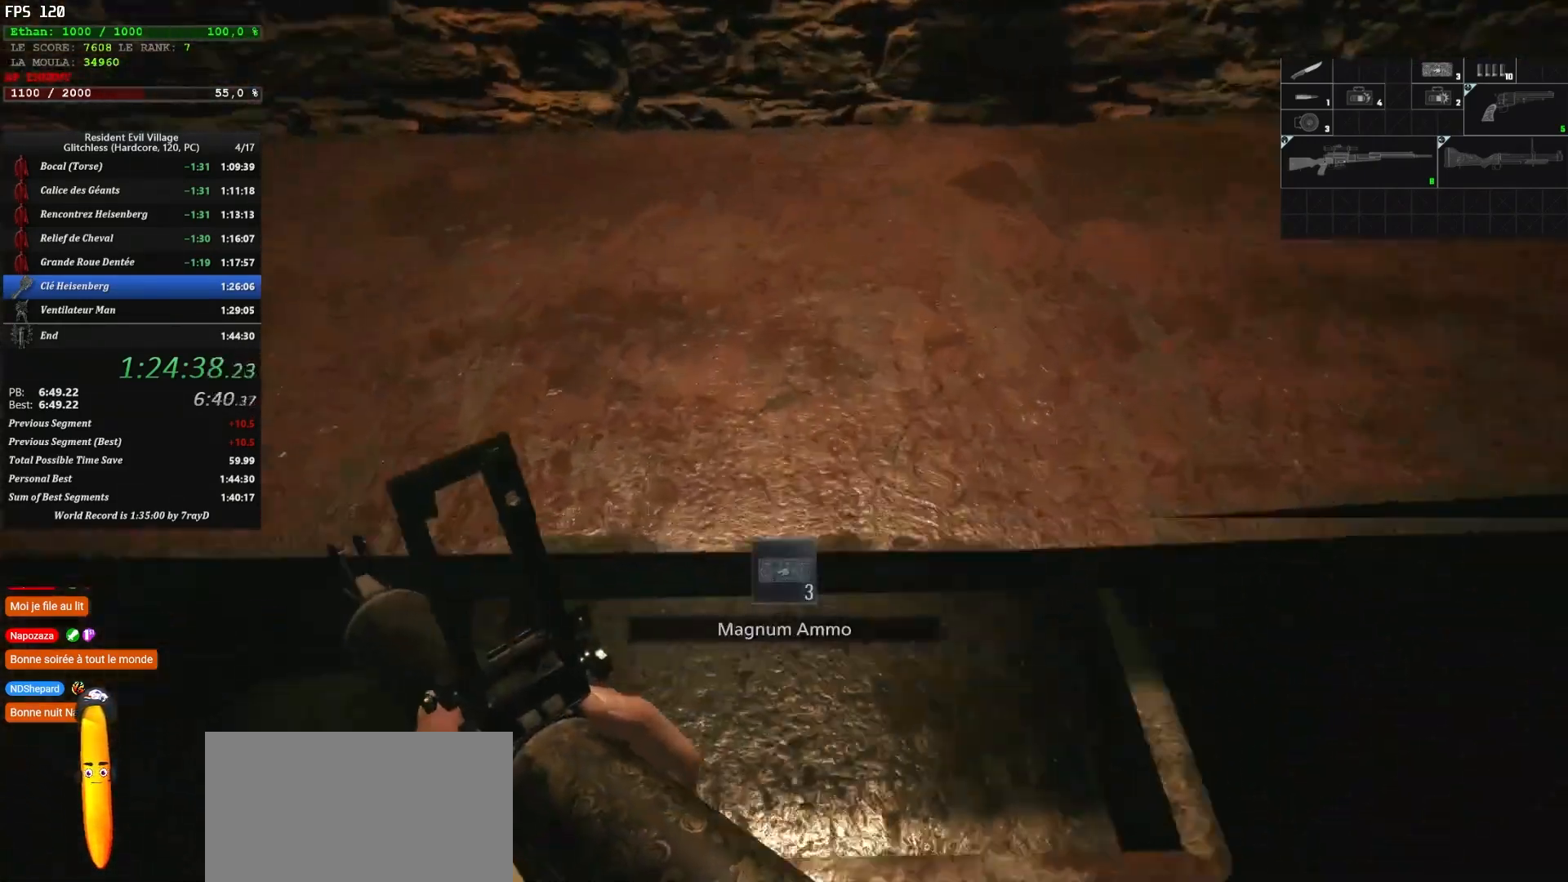
{"keys": ["q", "shift", "z"], "mouse": [], "events": [[17, "z", "up"], [50, "z", "down"], [117, "d", "up"], [117, "q", "down"]]}
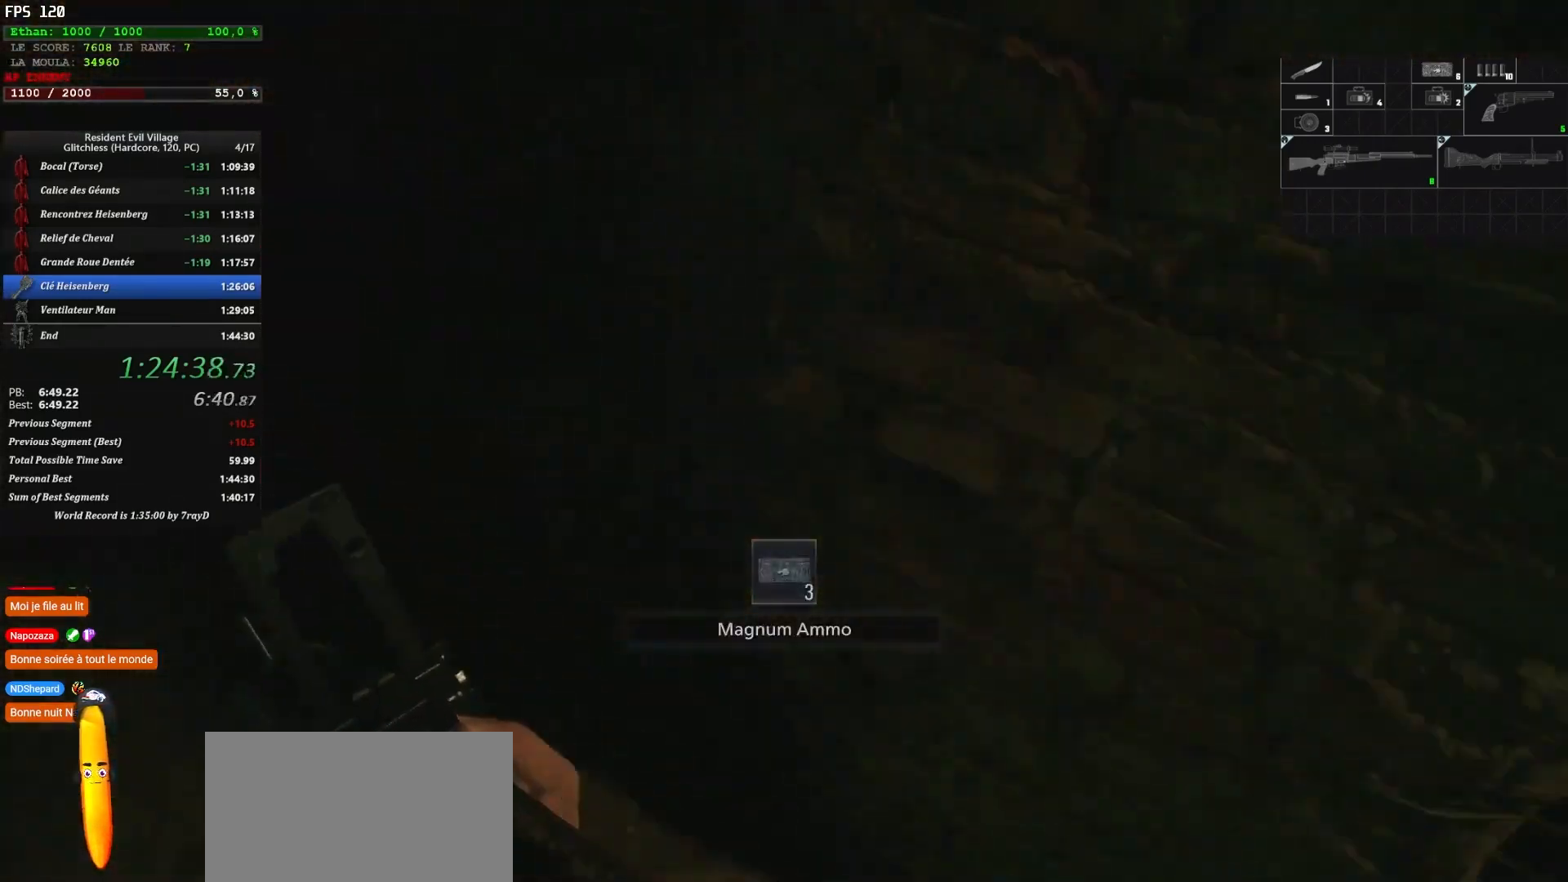
{"keys": ["shift", "z"], "mouse": [], "events": [[500, "q", "up"]]}
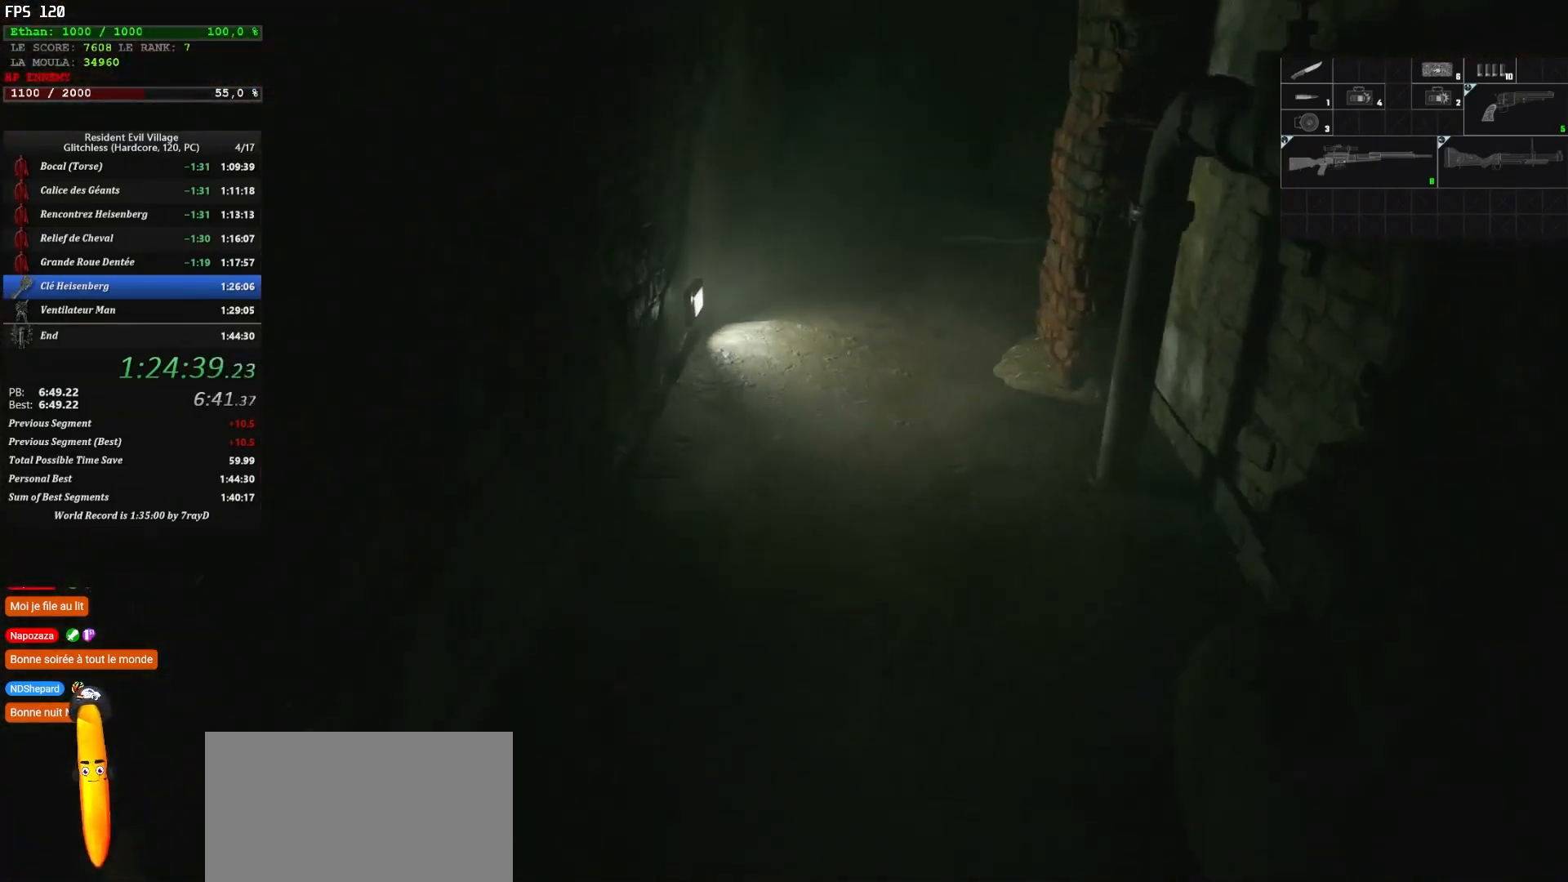
{"keys": ["shift", "z"], "mouse": [], "events": [[250, "2", "down"], [417, "2", "up"]]}
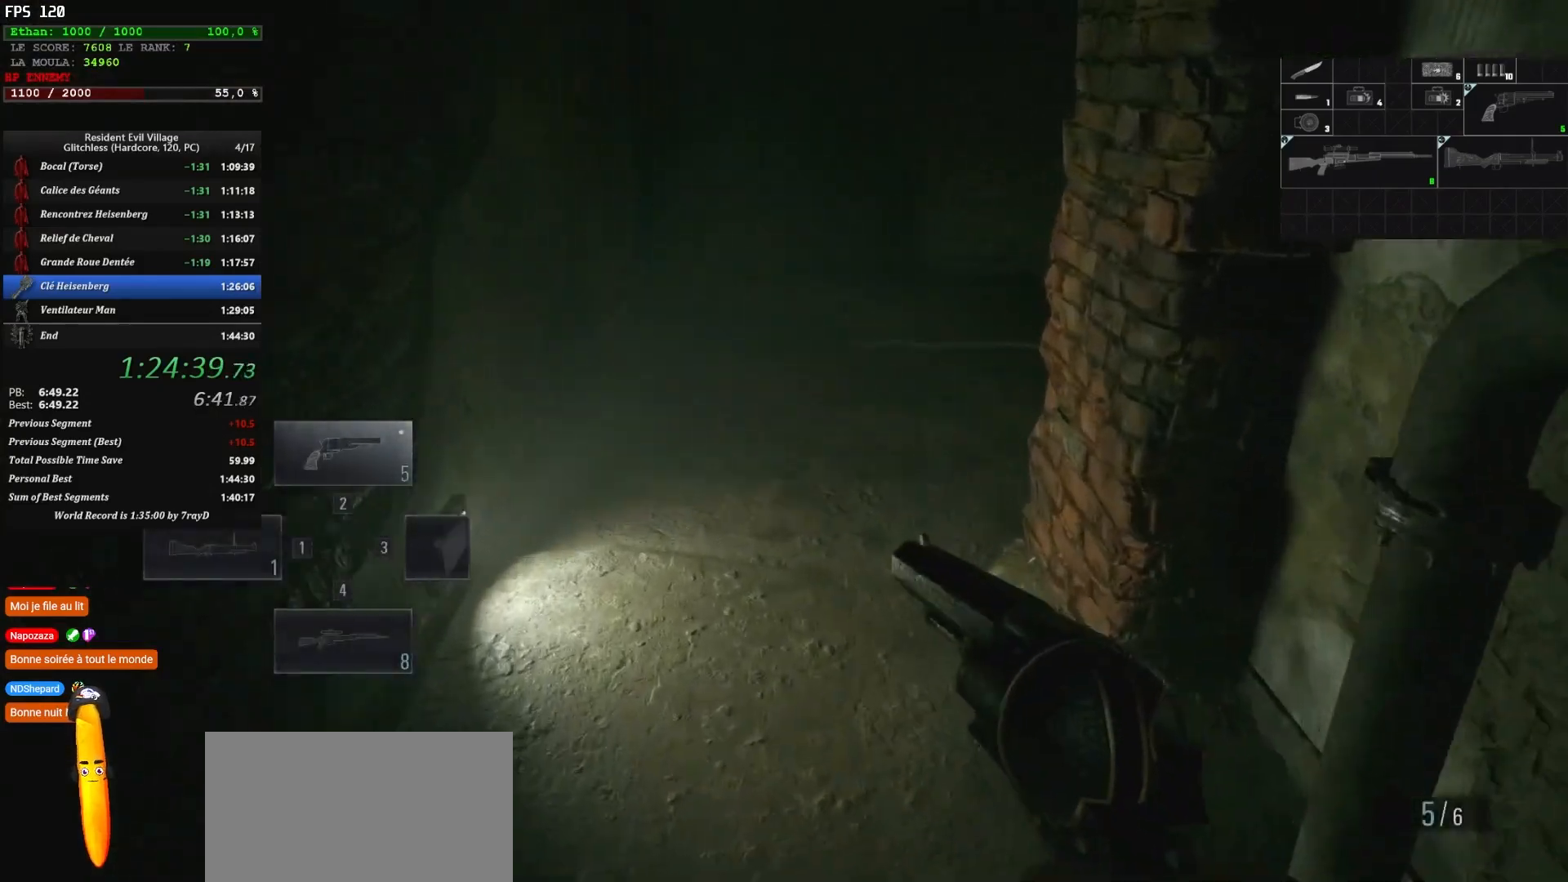
{"keys": ["shift", "z"], "mouse": [], "events": []}
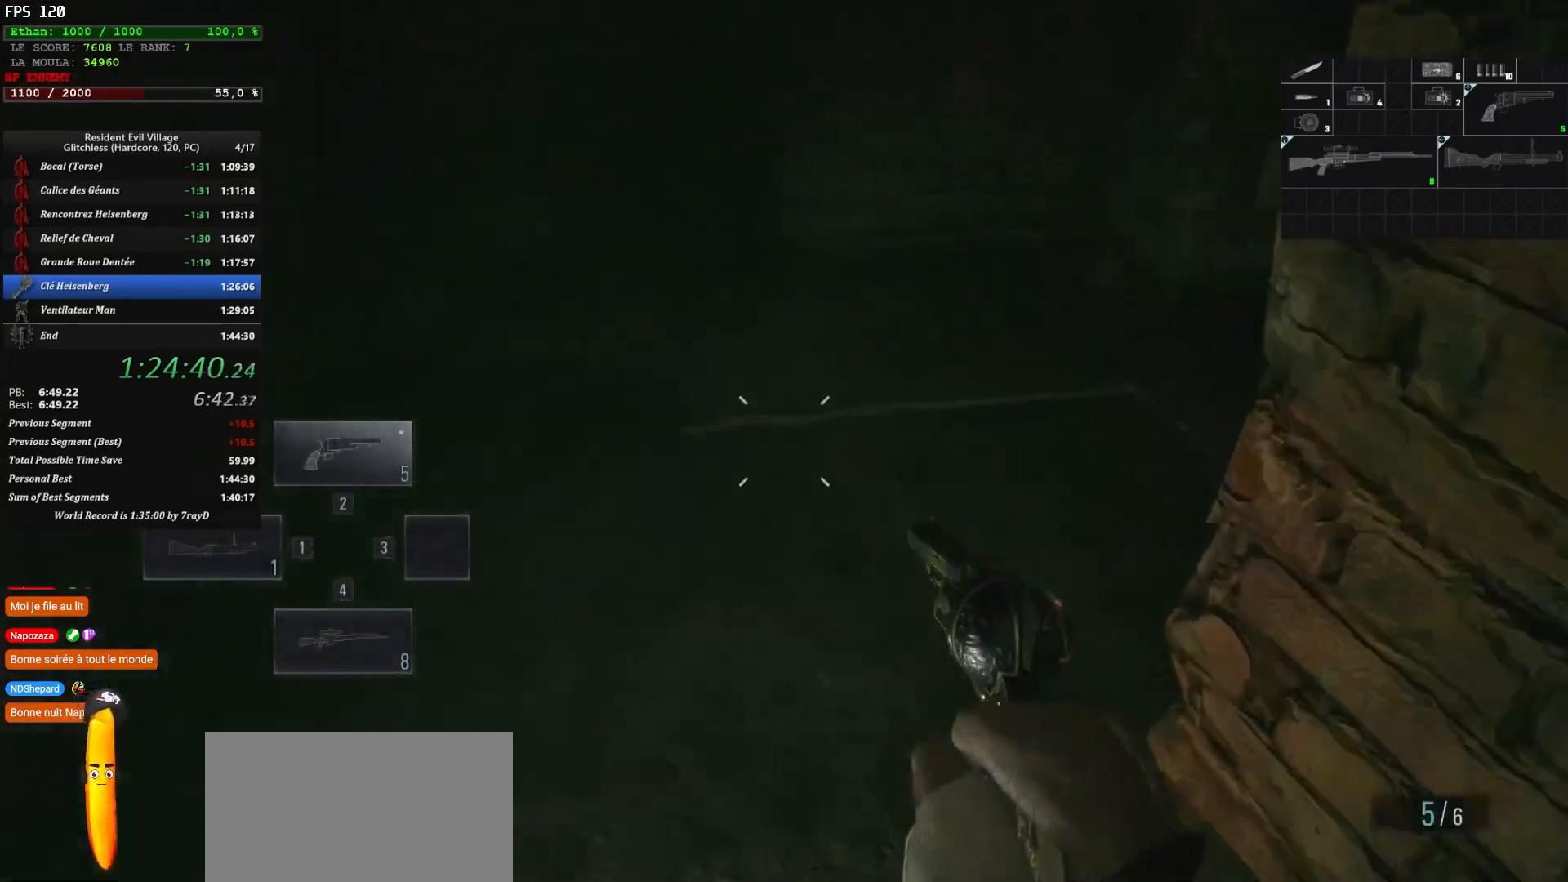
{"keys": ["shift", "z"], "mouse": [], "events": []}
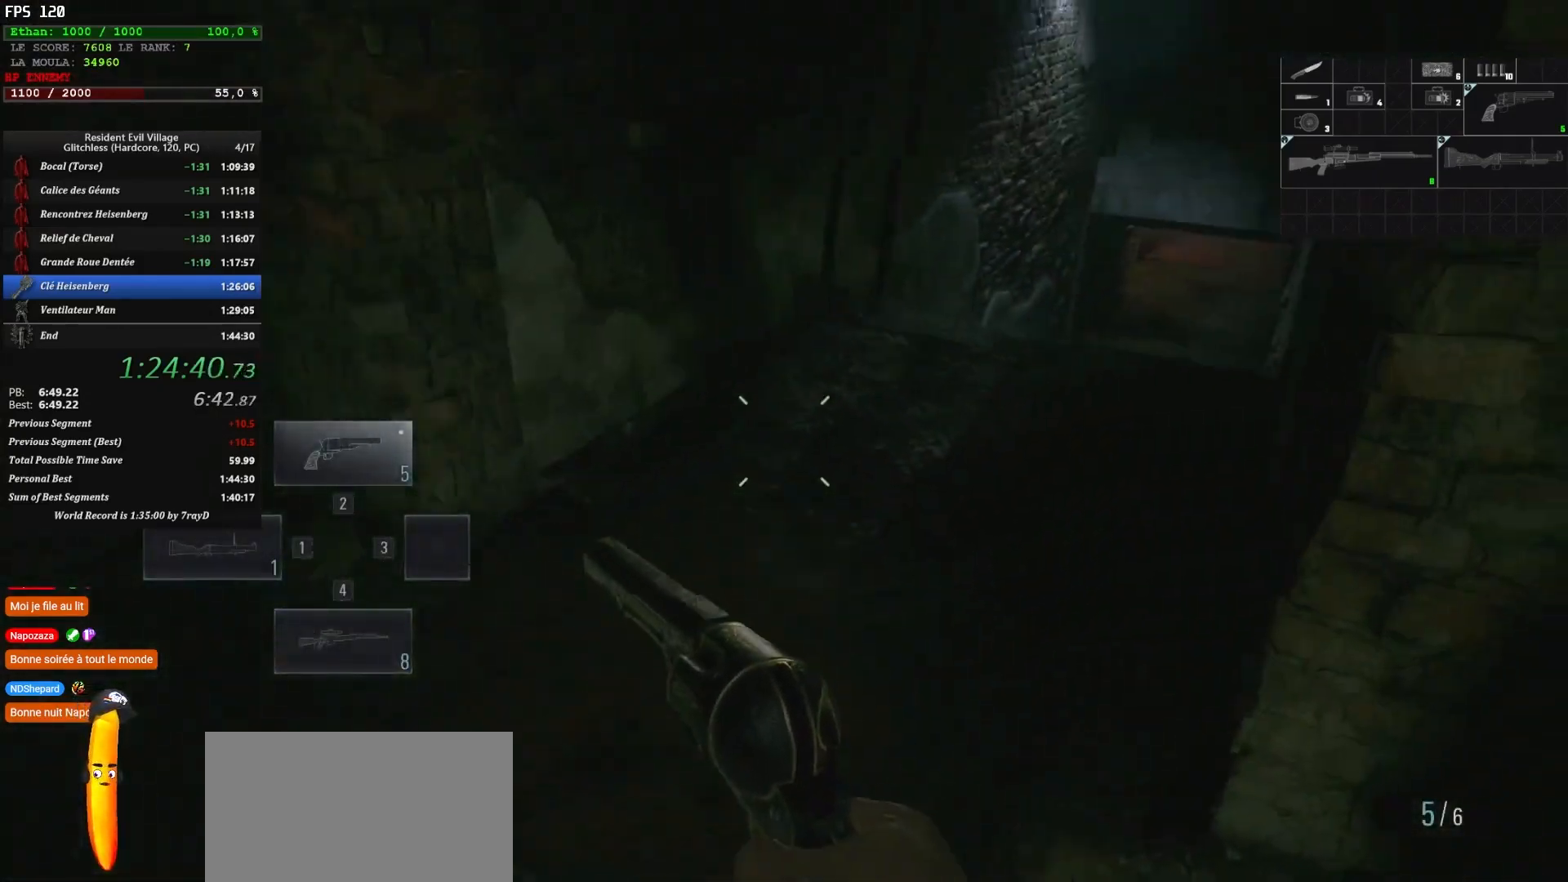
{"keys": ["shift", "z"], "mouse": [], "events": []}
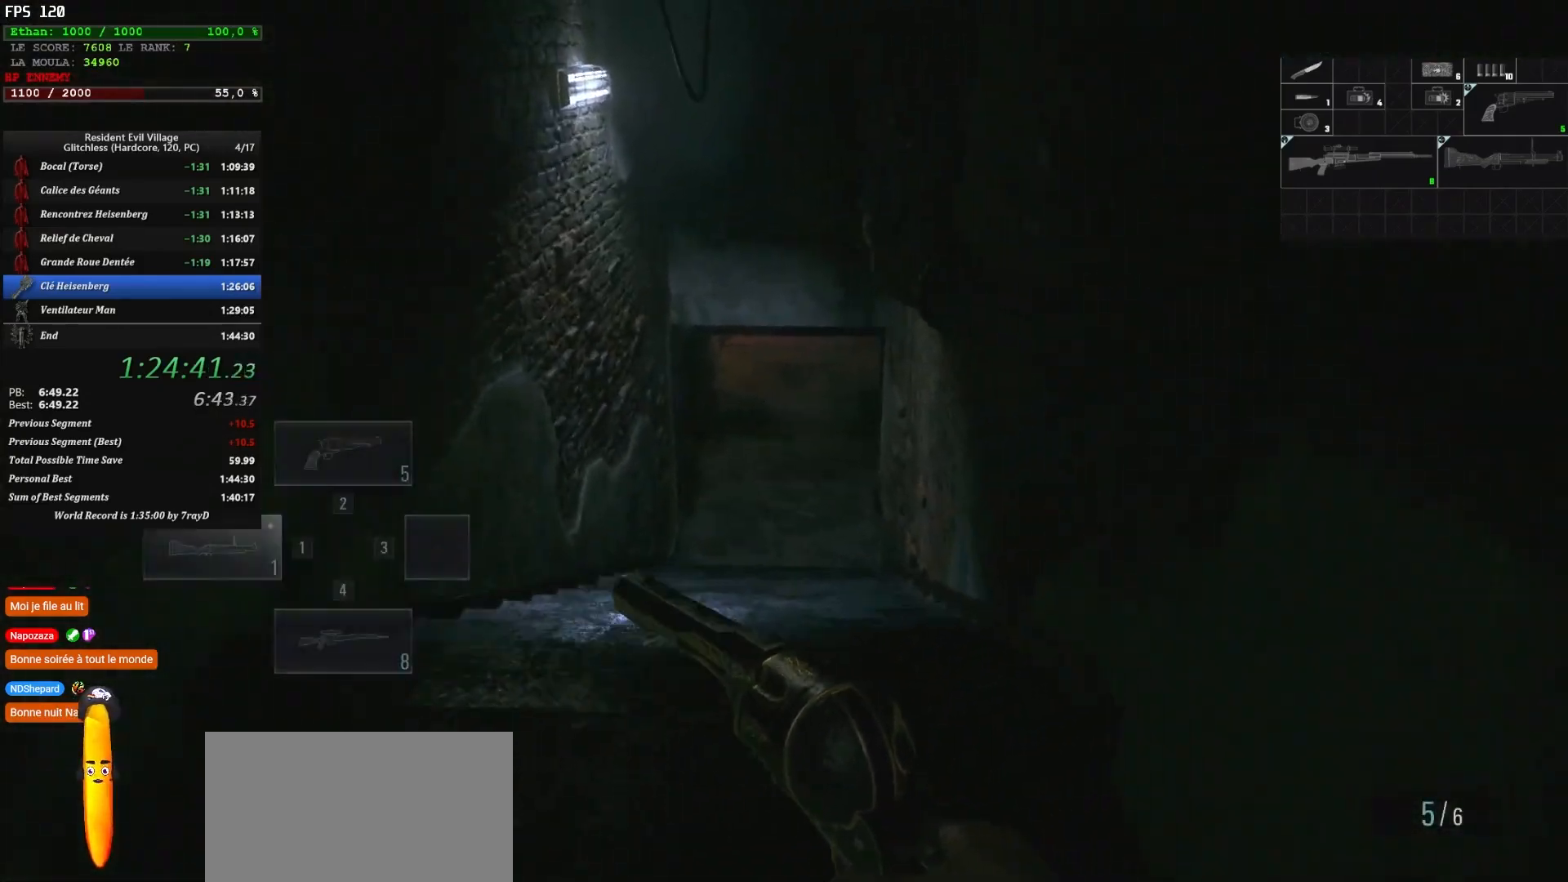
{"keys": ["shift", "z"], "mouse": [], "events": [[17, "1", "down"], [150, "1", "up"]]}
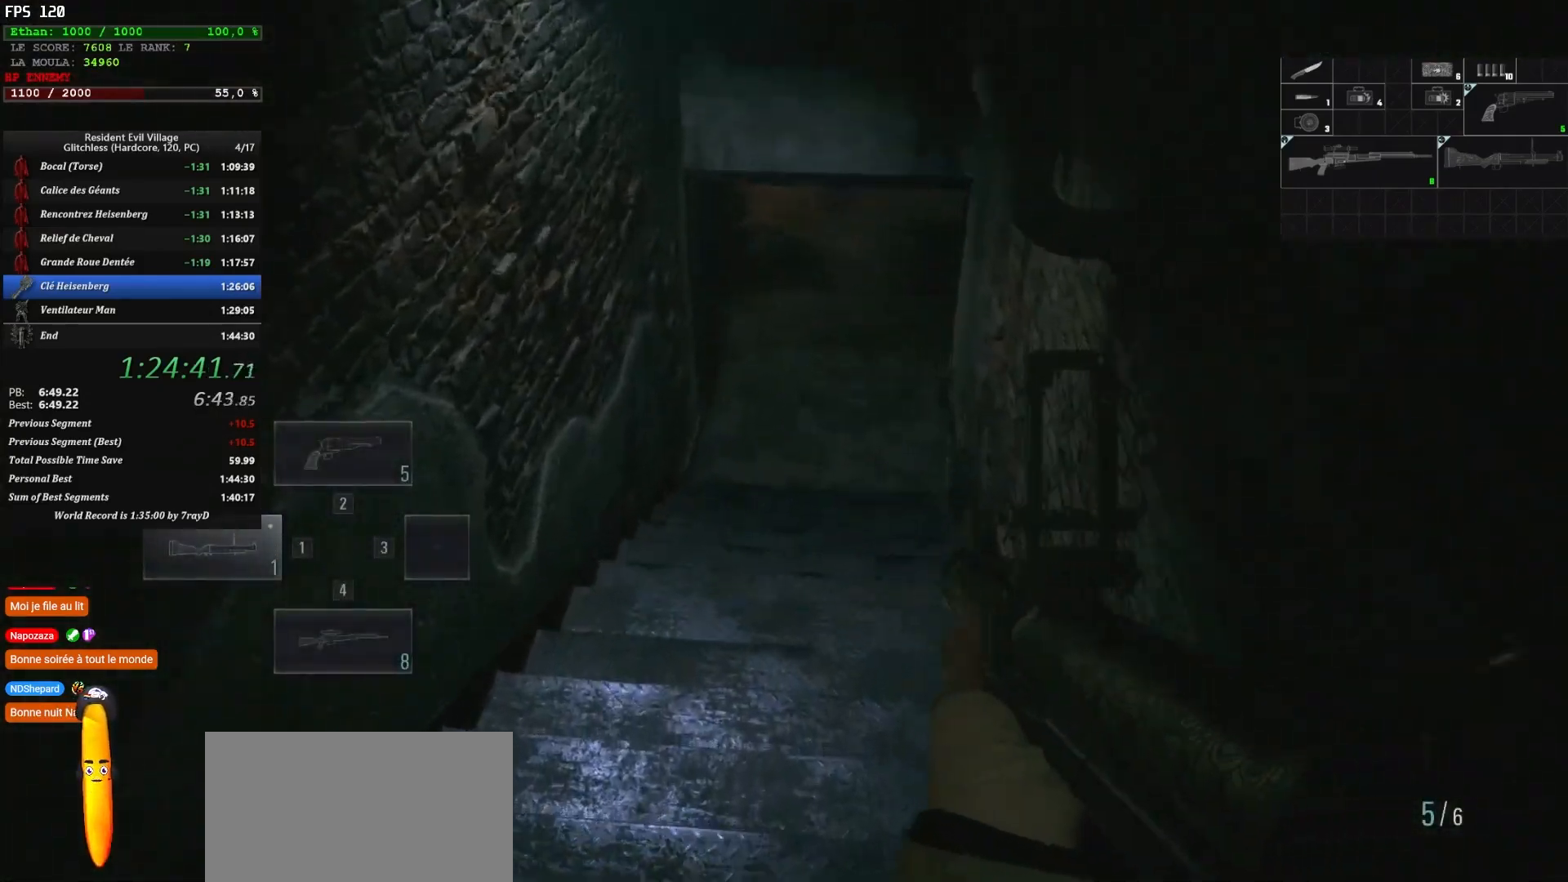
{"keys": ["shift", "z"], "mouse": [], "events": []}
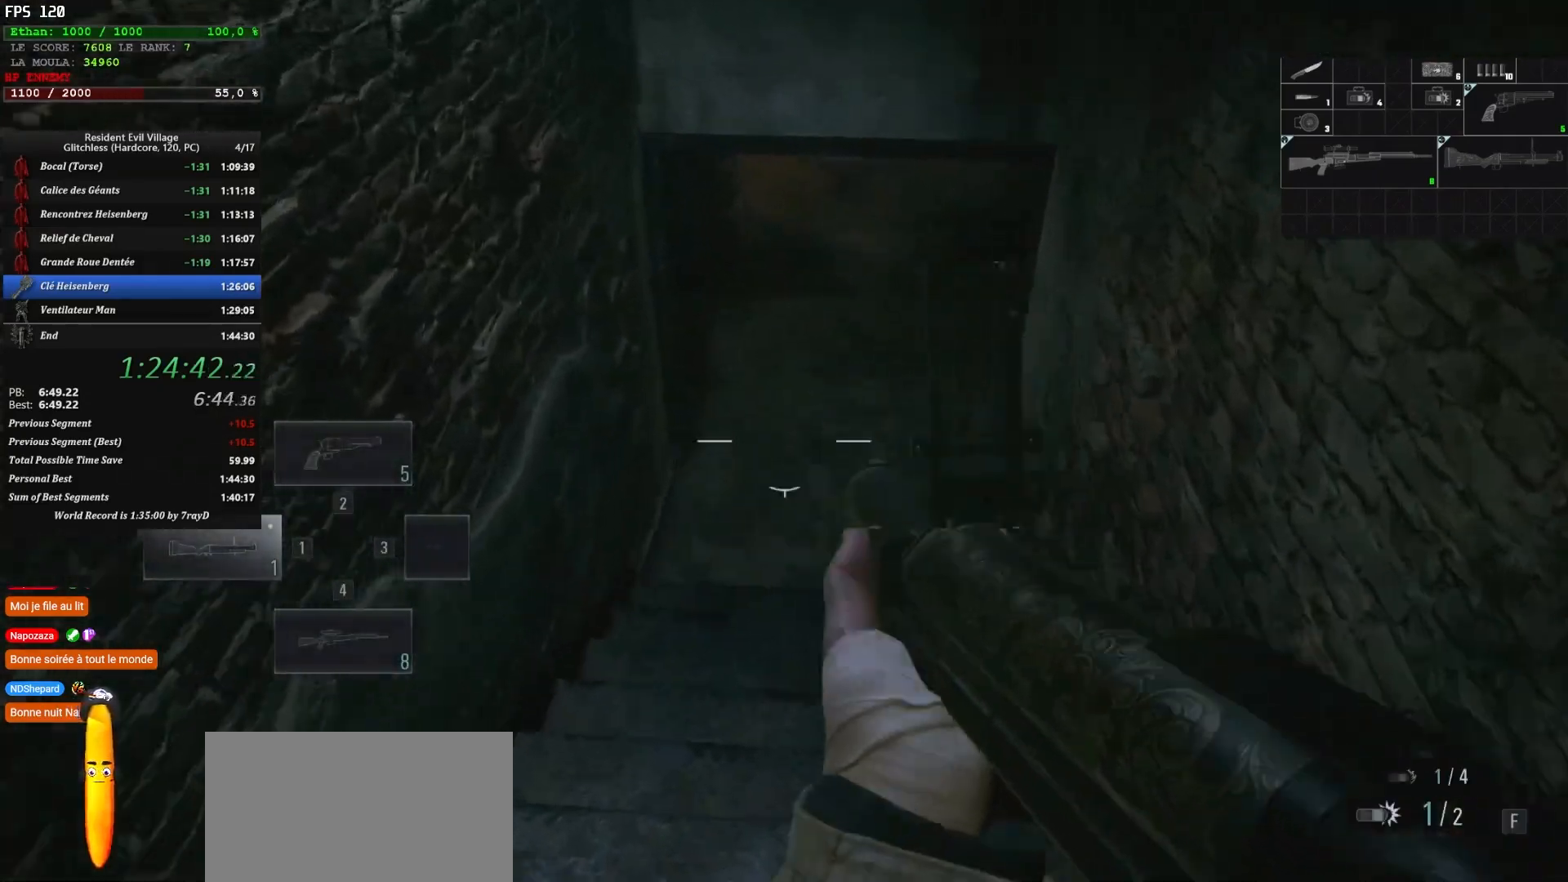
{"keys": ["shift", "z"], "mouse": [], "events": []}
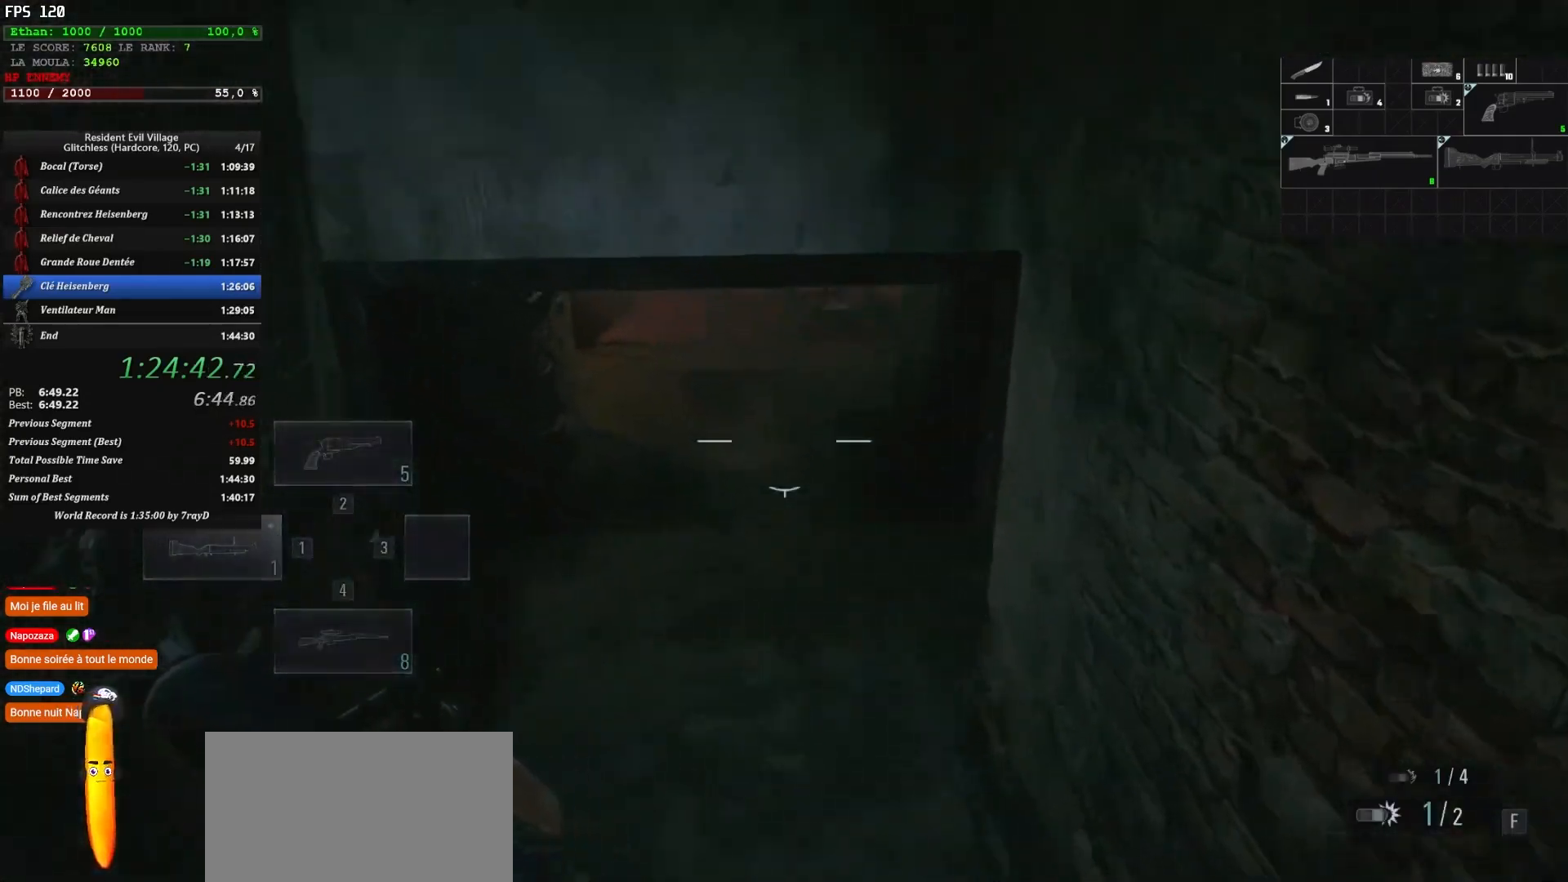
{"keys": ["shift", "z"], "mouse": [], "events": []}
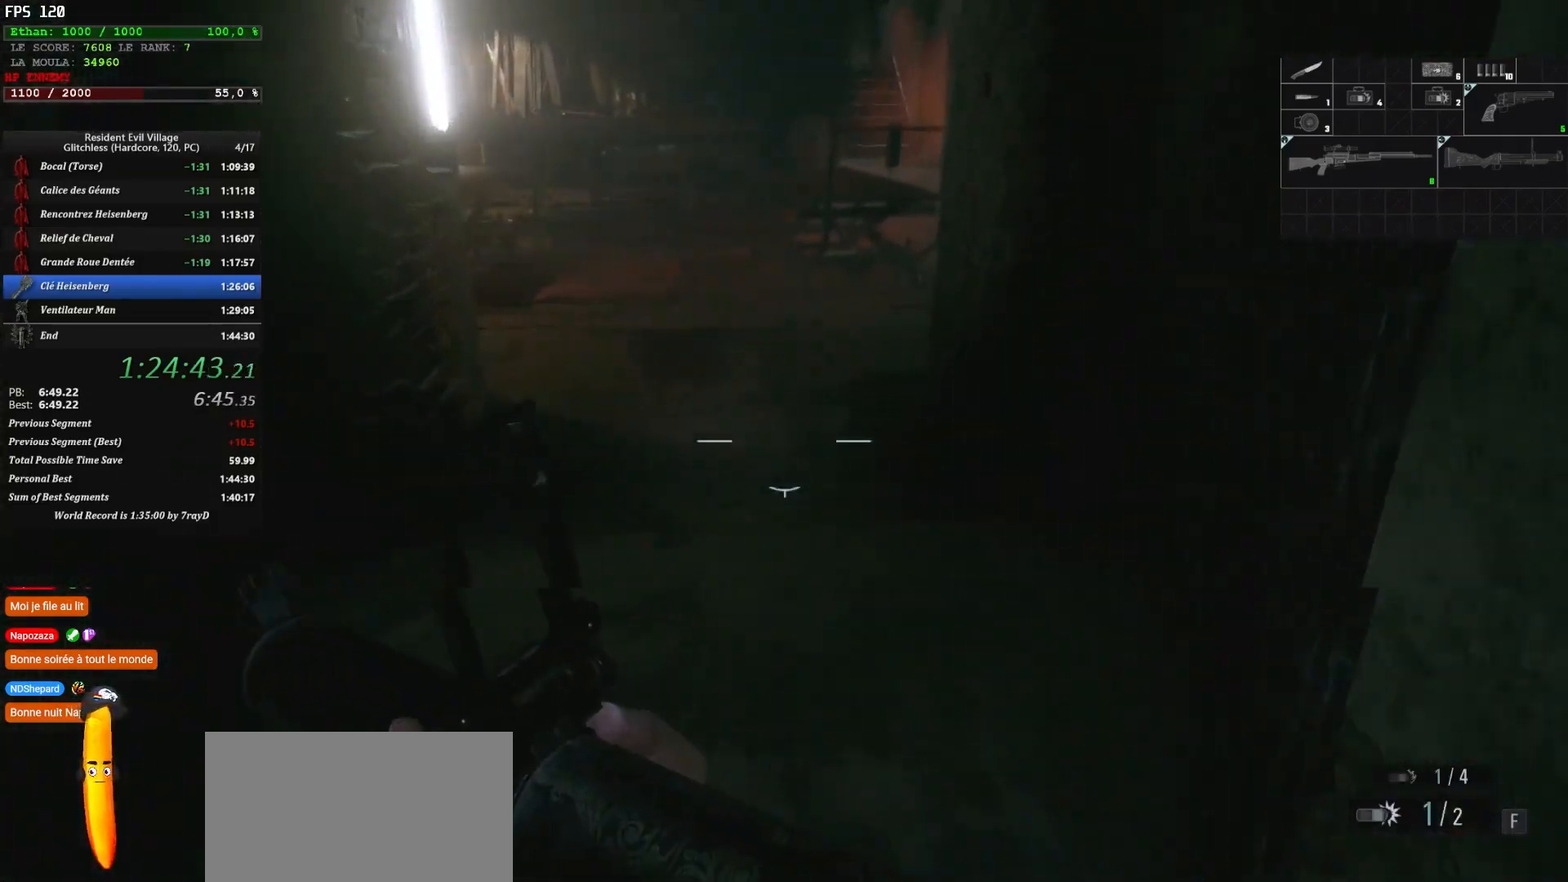
{"keys": ["shift", "z"], "mouse": [], "events": []}
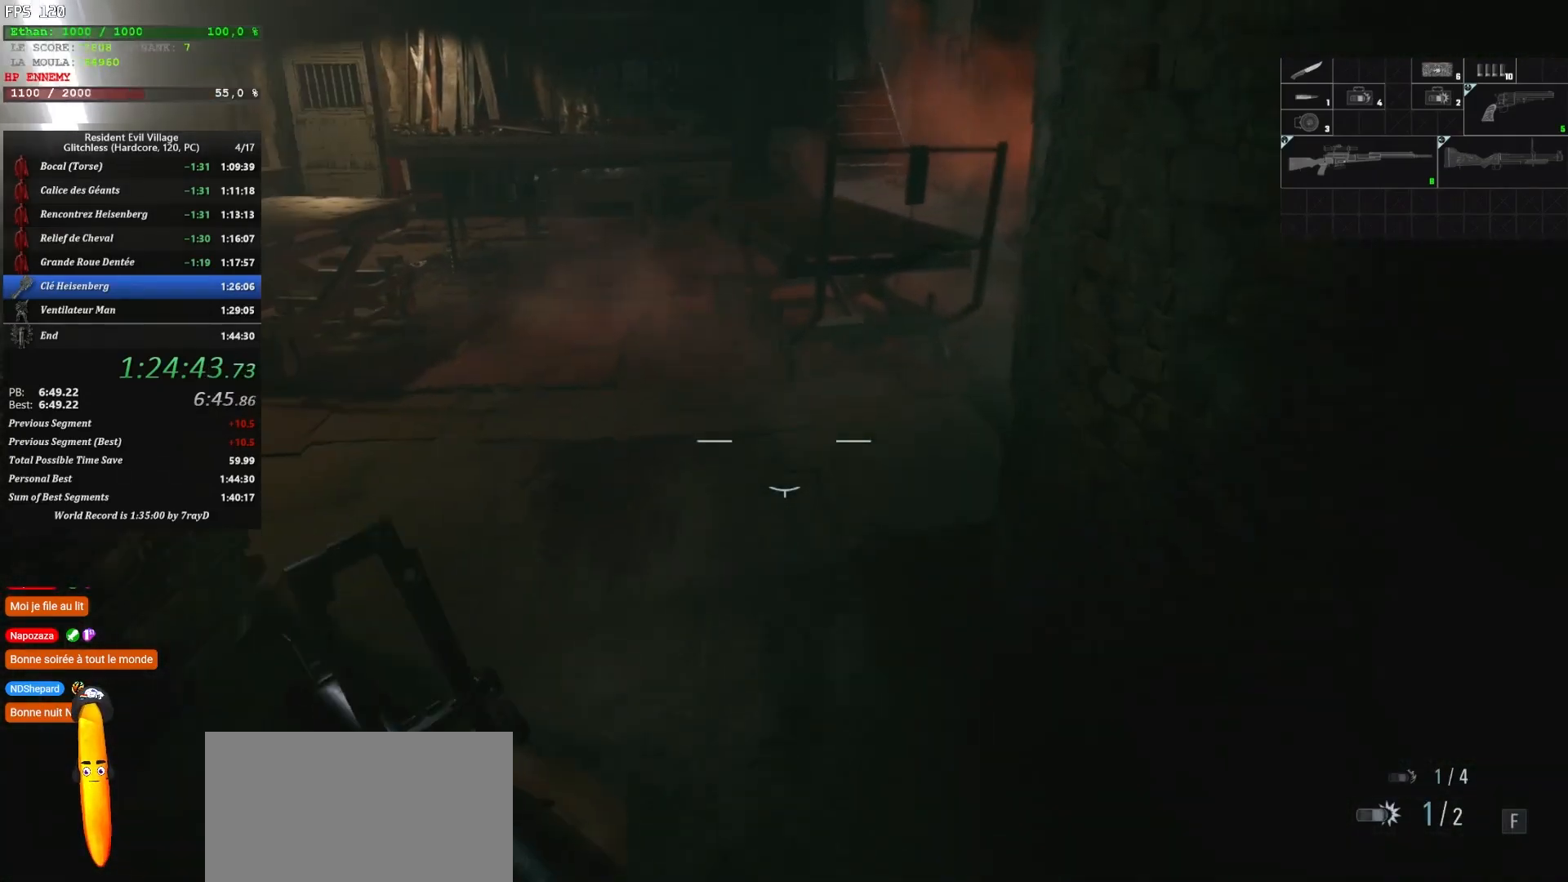
{"keys": ["shift", "z"], "mouse": [], "events": []}
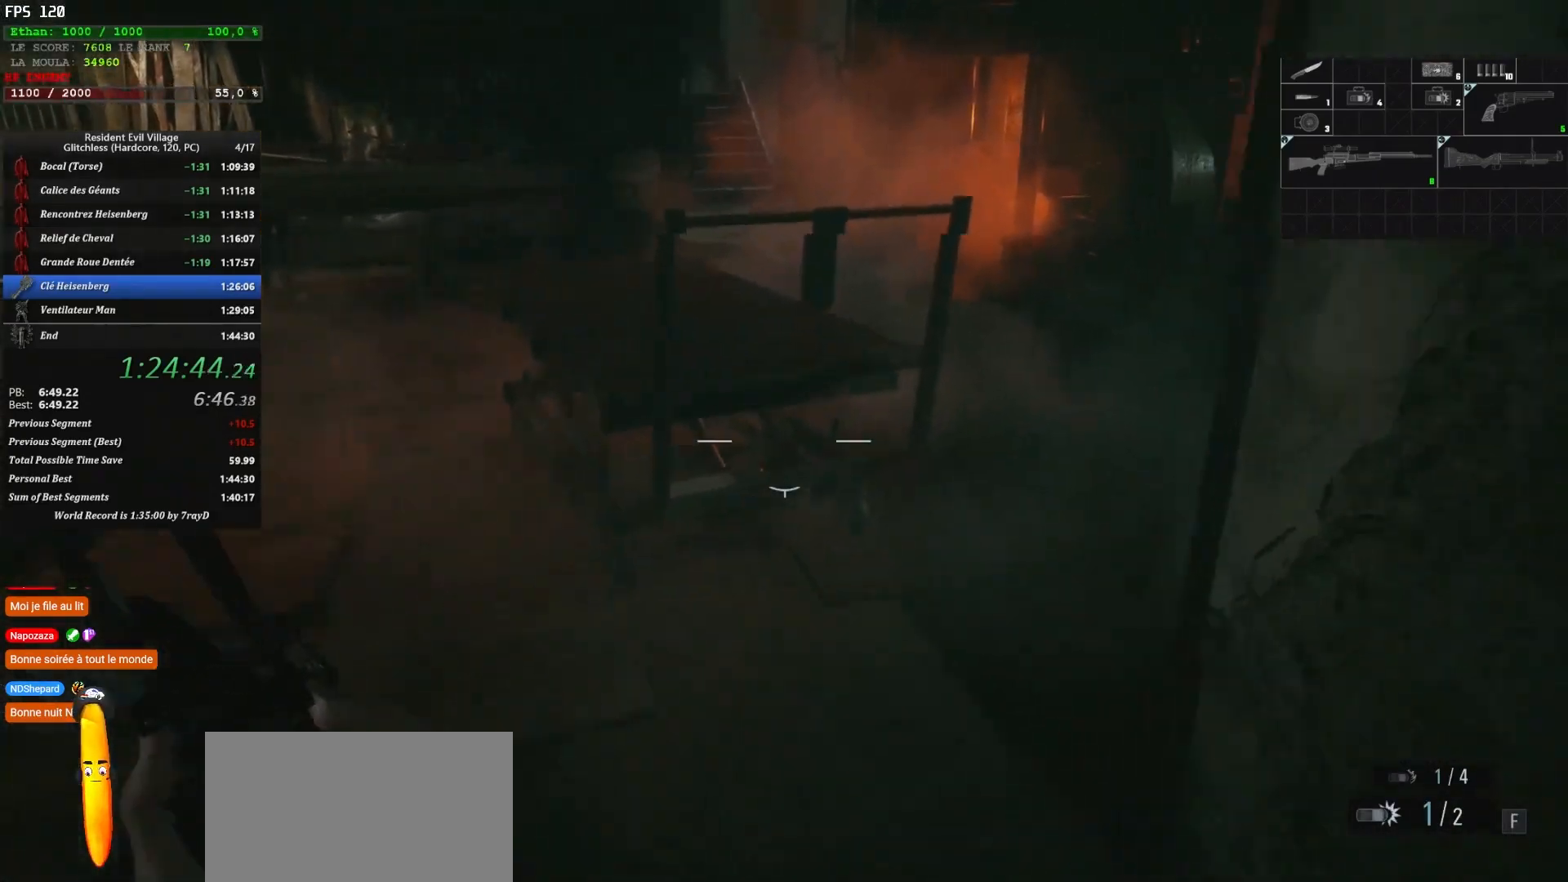
{"keys": ["shift", "z"], "mouse": [], "events": []}
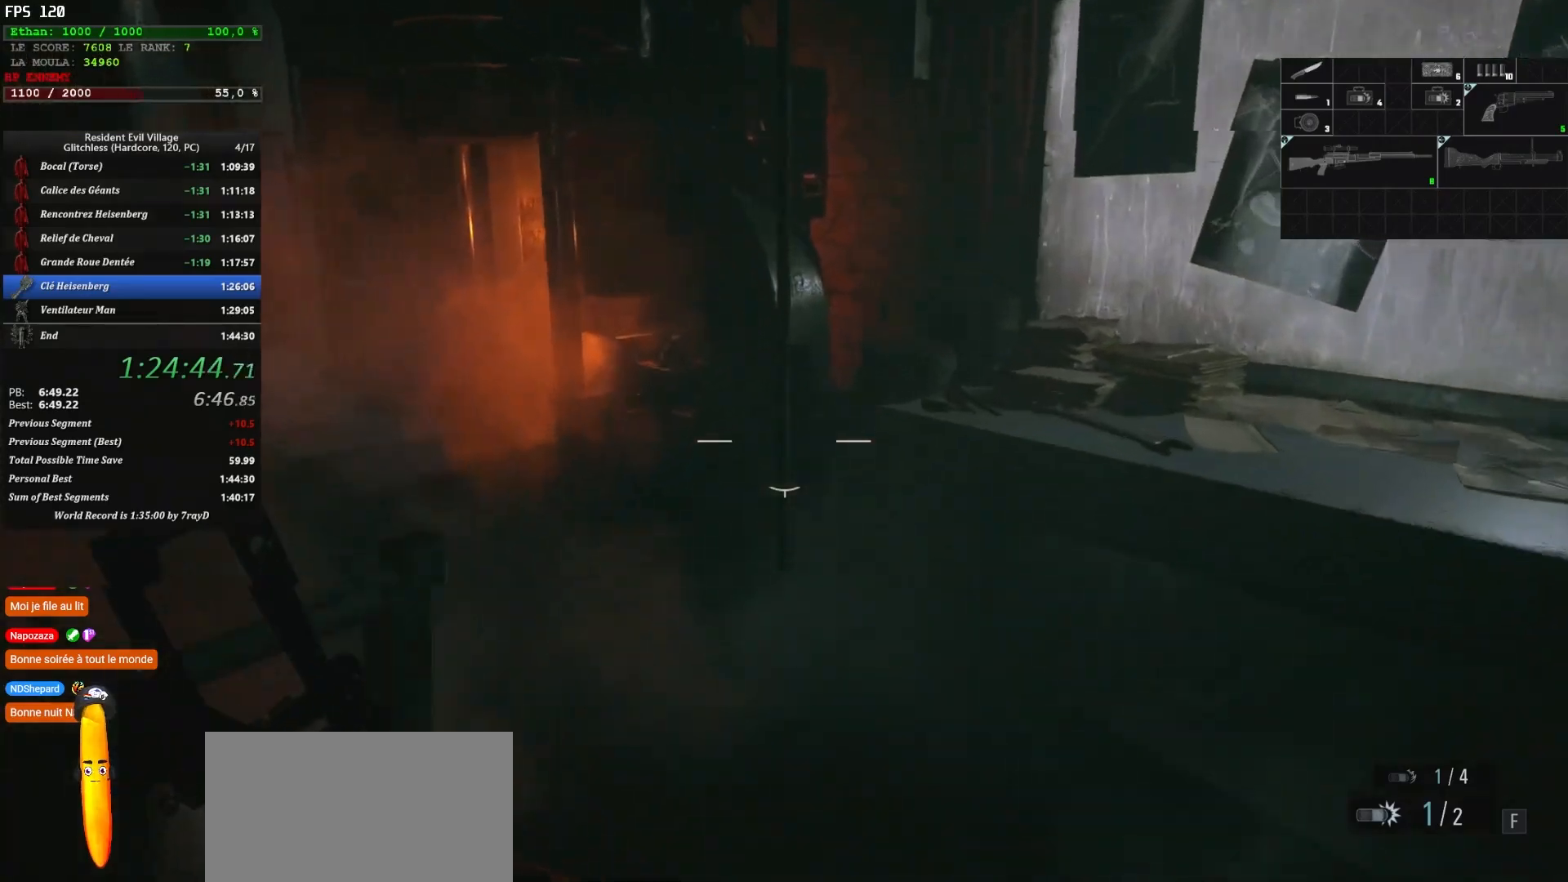
{"keys": ["q", "shift", "z"], "mouse": [], "events": [[350, "q", "down"]]}
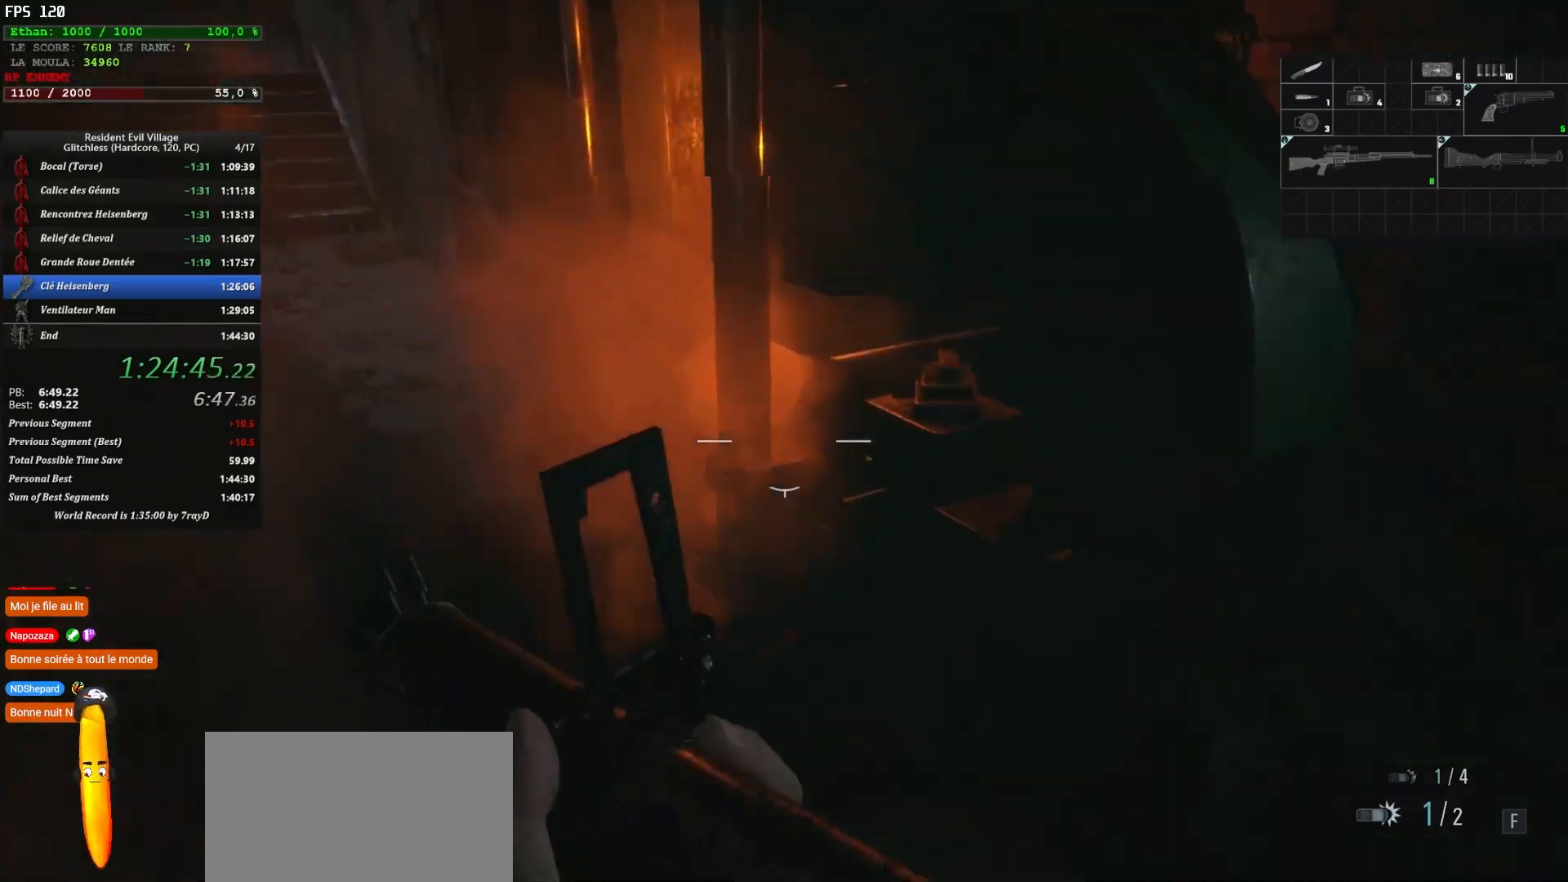
{"keys": ["shift"], "mouse": [], "events": [[334, "z", "up"], [384, "q", "up"]]}
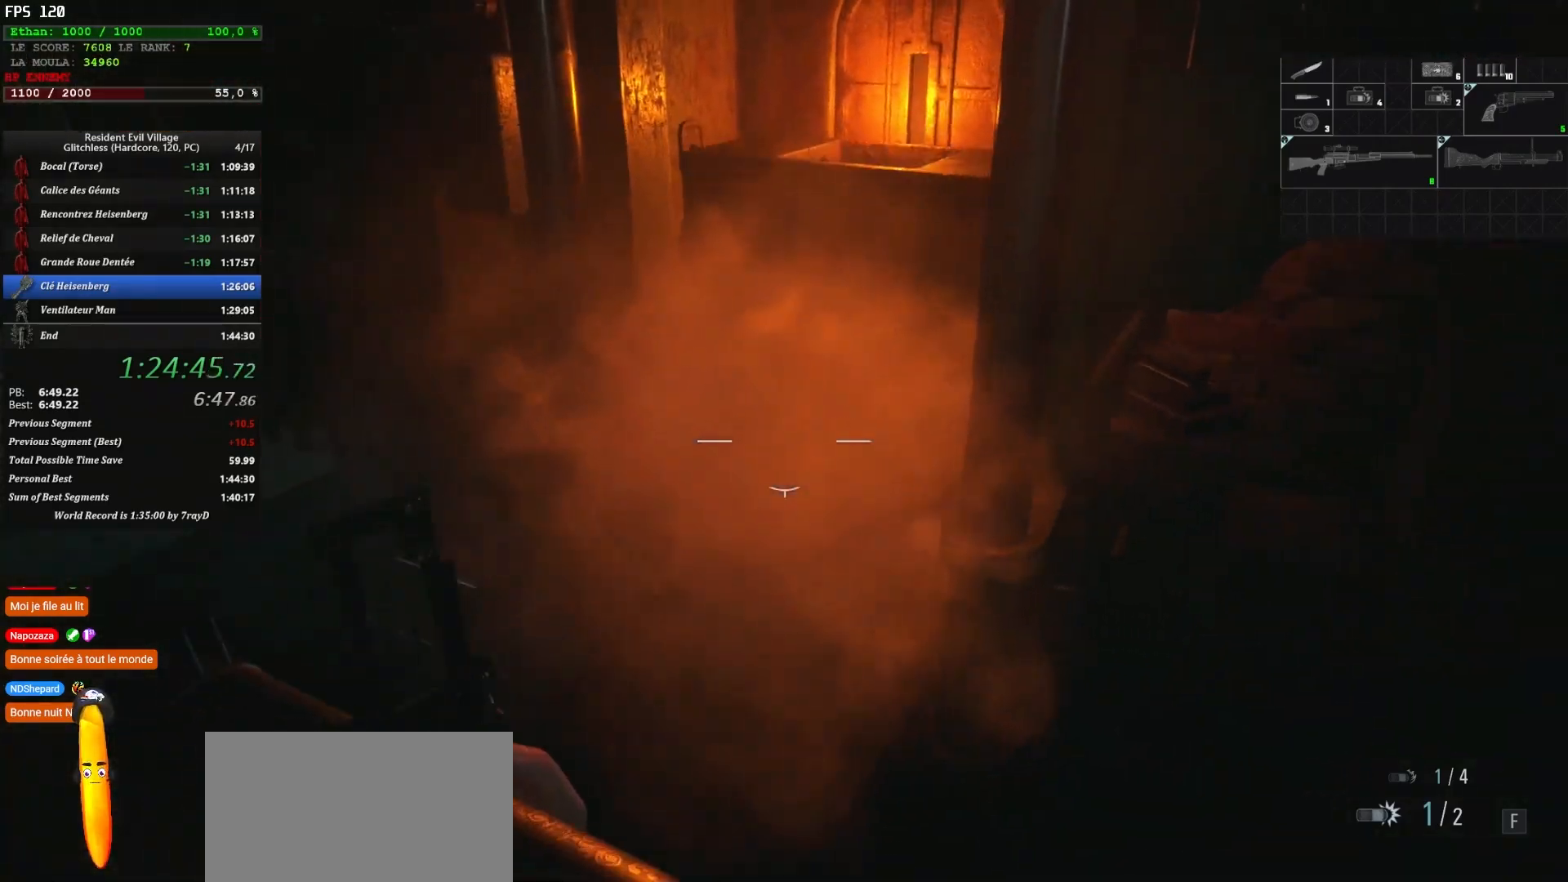
{"keys": ["shift"], "mouse": [], "events": [[417, "q", "down"], [484, "q", "up"]]}
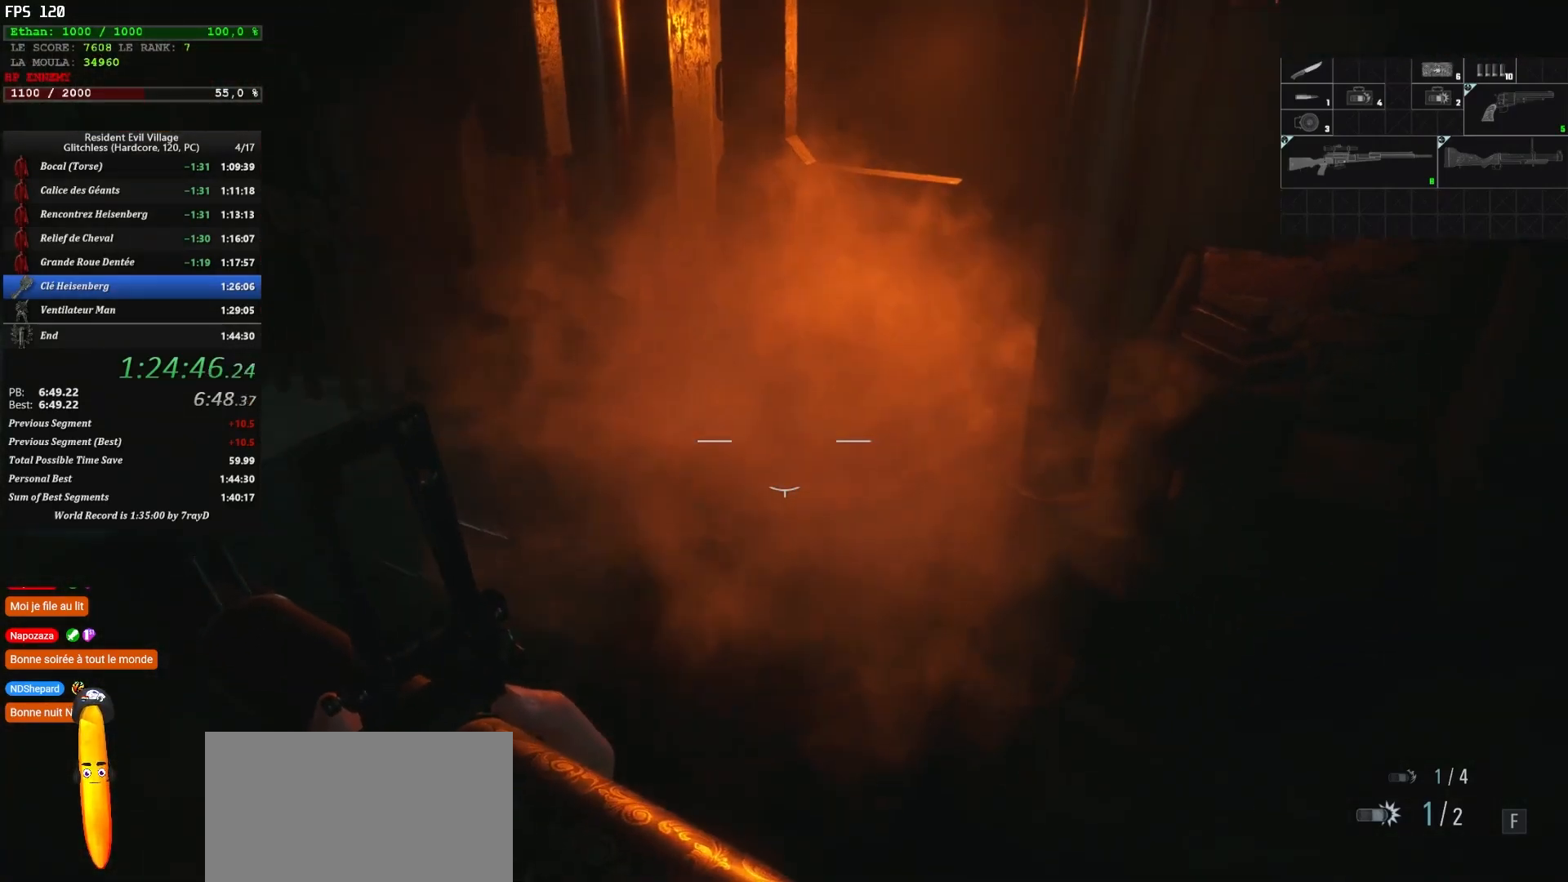
{"keys": ["shift"], "mouse": [], "events": []}
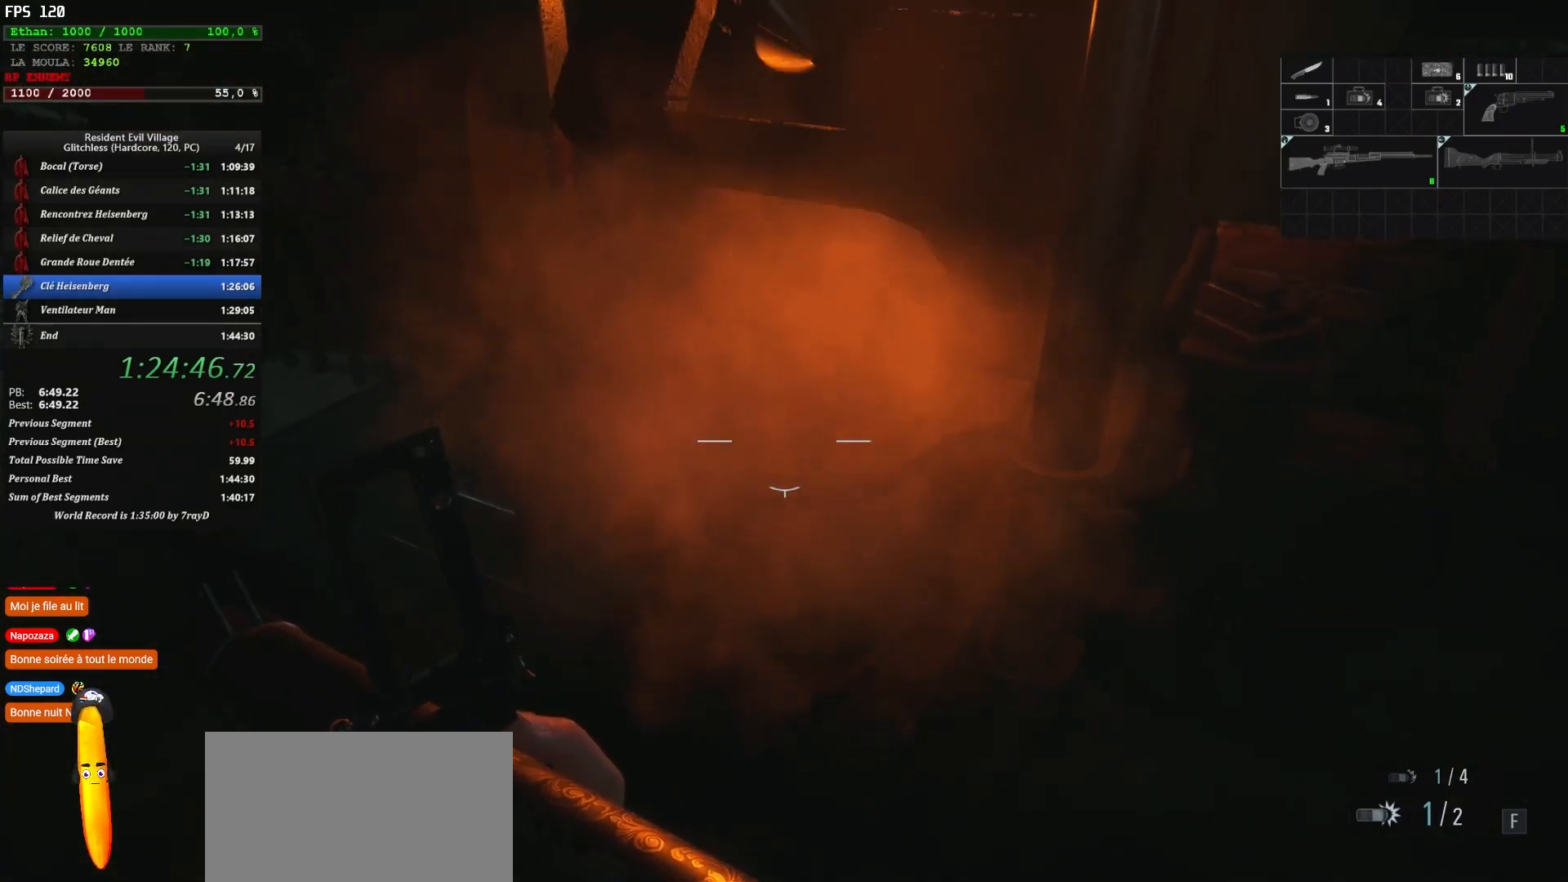
{"keys": ["shift"], "mouse": [], "events": []}
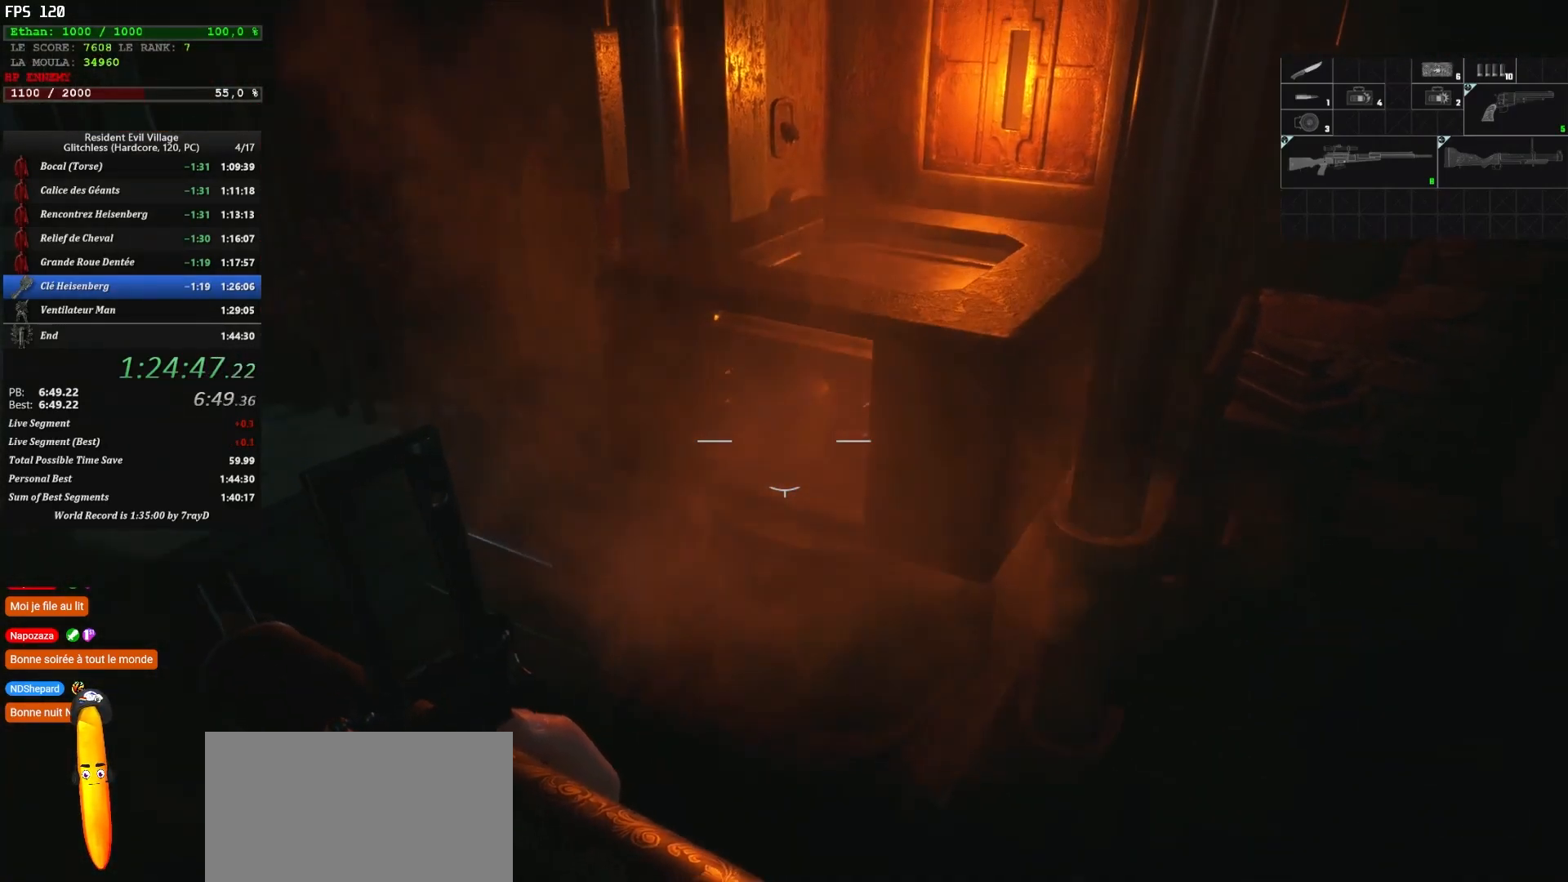
{"keys": ["q", "shift"], "mouse": [], "events": [[500, "q", "down"]]}
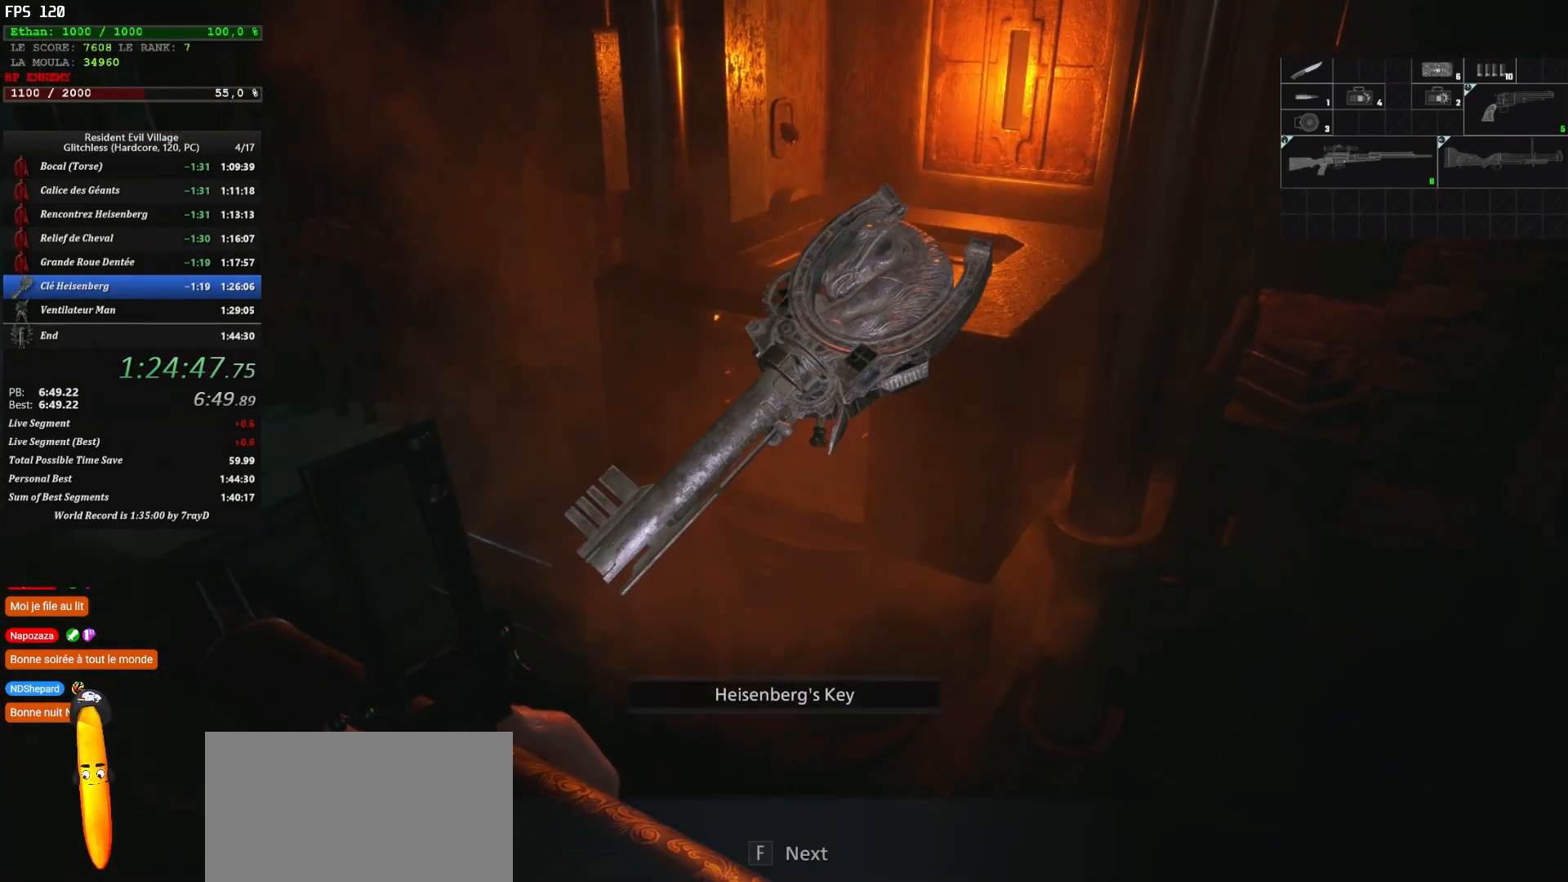
{"keys": ["q", "shift", "z"], "mouse": [], "events": [[200, "z", "down"]]}
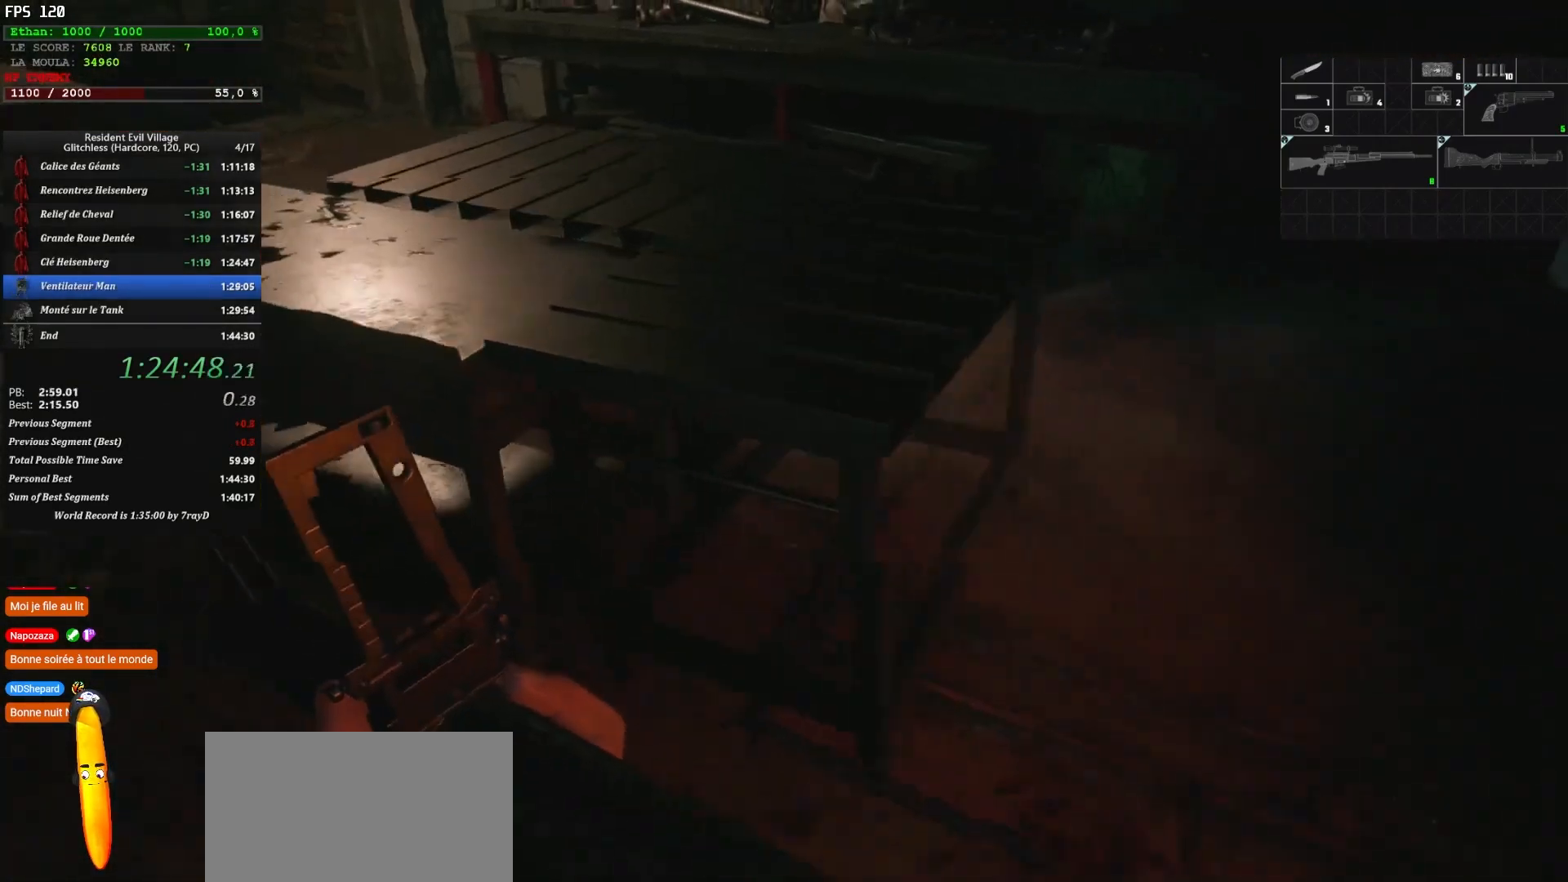
{"keys": ["shift", "z"], "mouse": [], "events": [[350, "q", "up"]]}
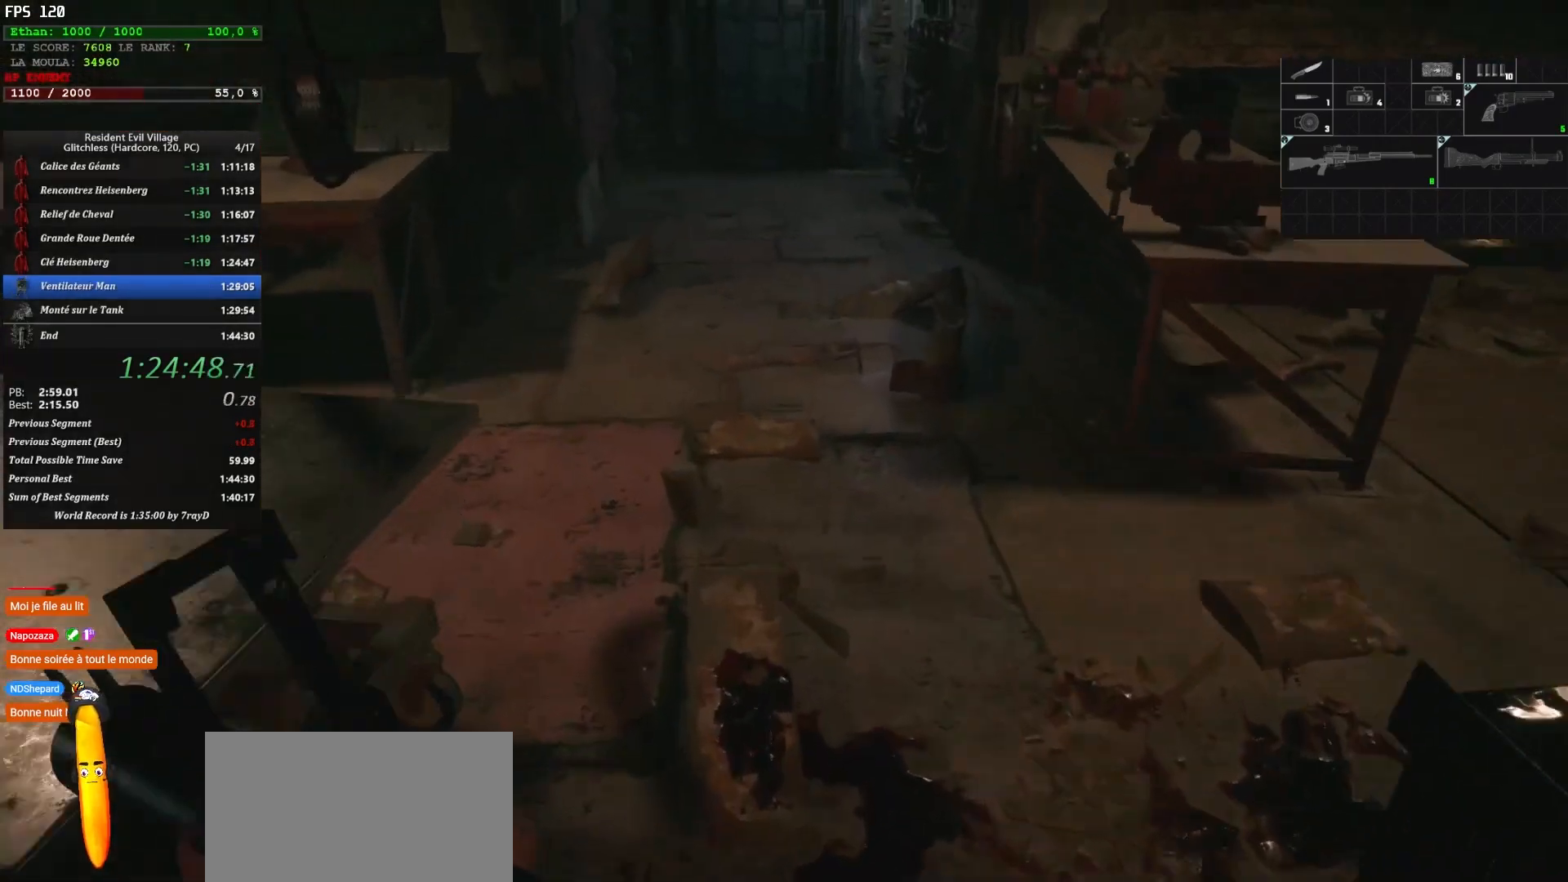
{"keys": ["shift", "z"], "mouse": [], "events": []}
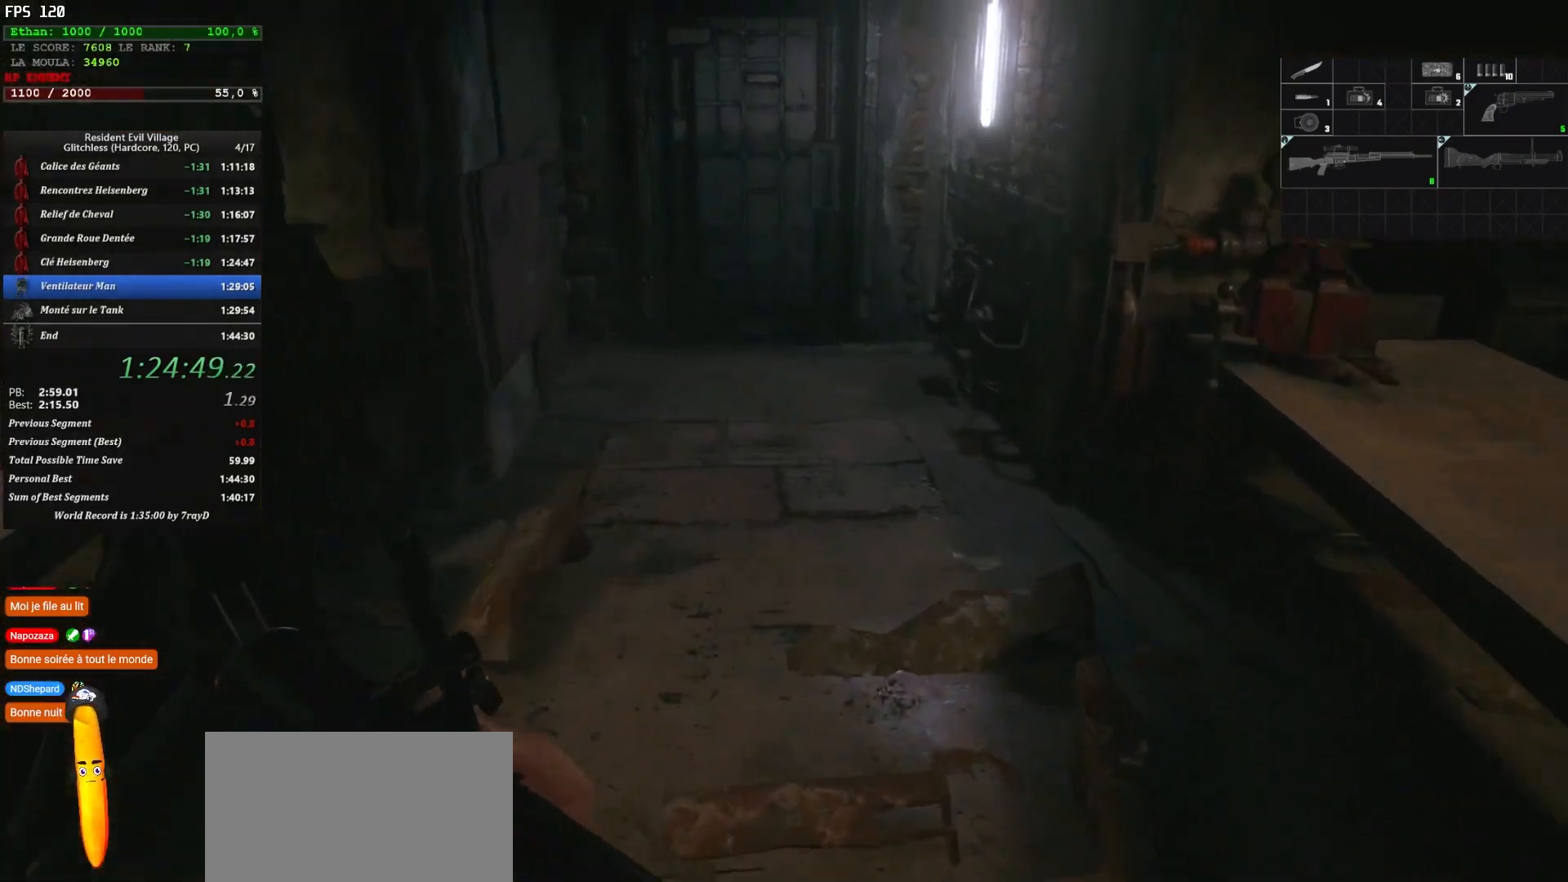
{"keys": ["shift", "z"], "mouse": [], "events": []}
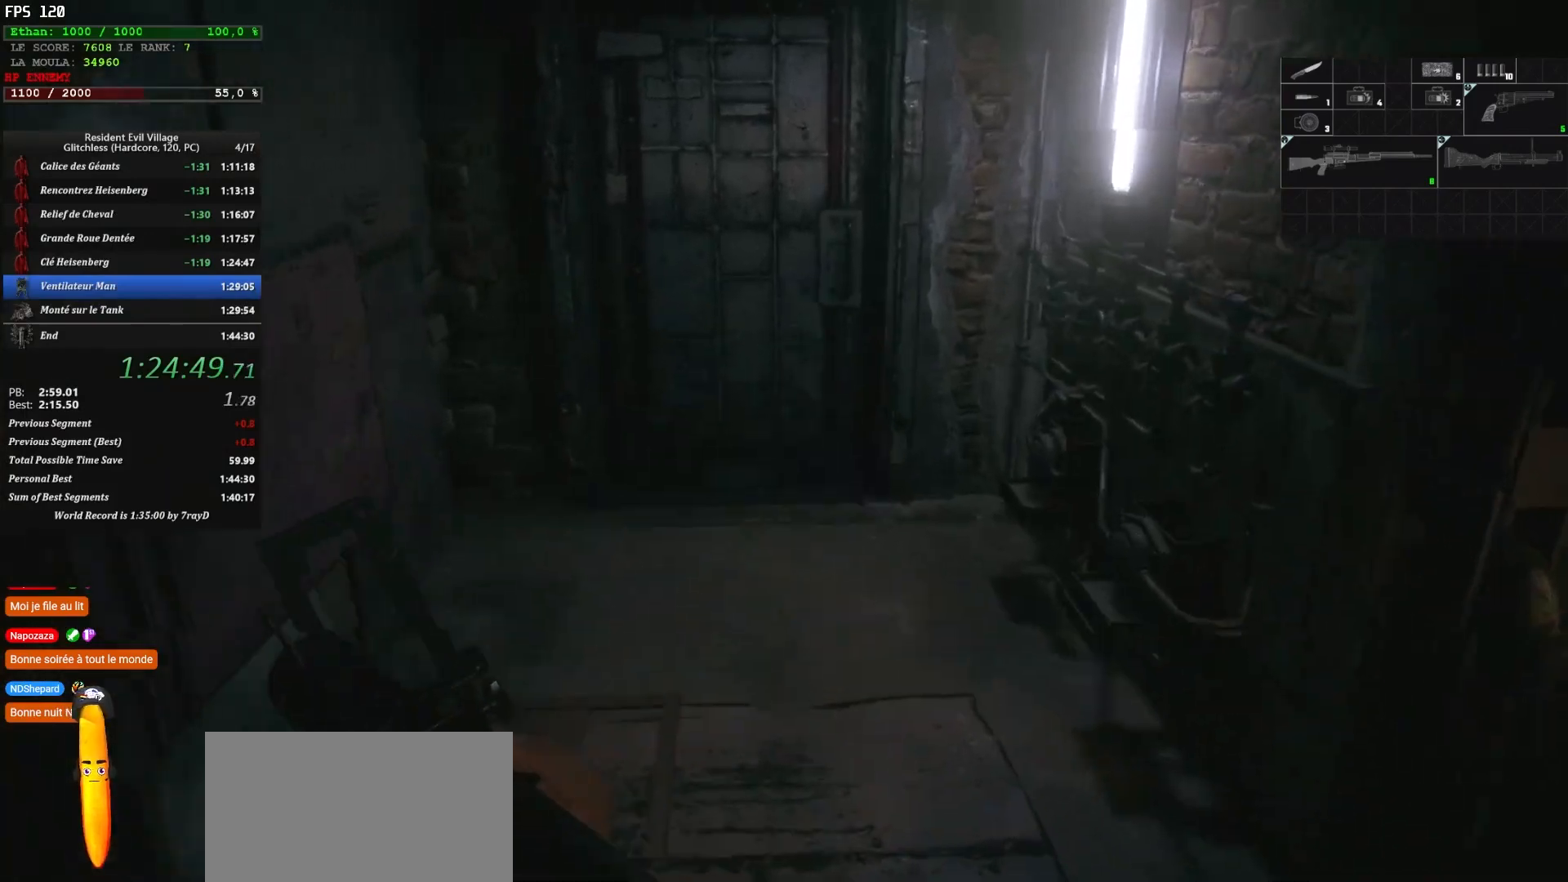
{"keys": ["shift", "z"], "mouse": [], "events": []}
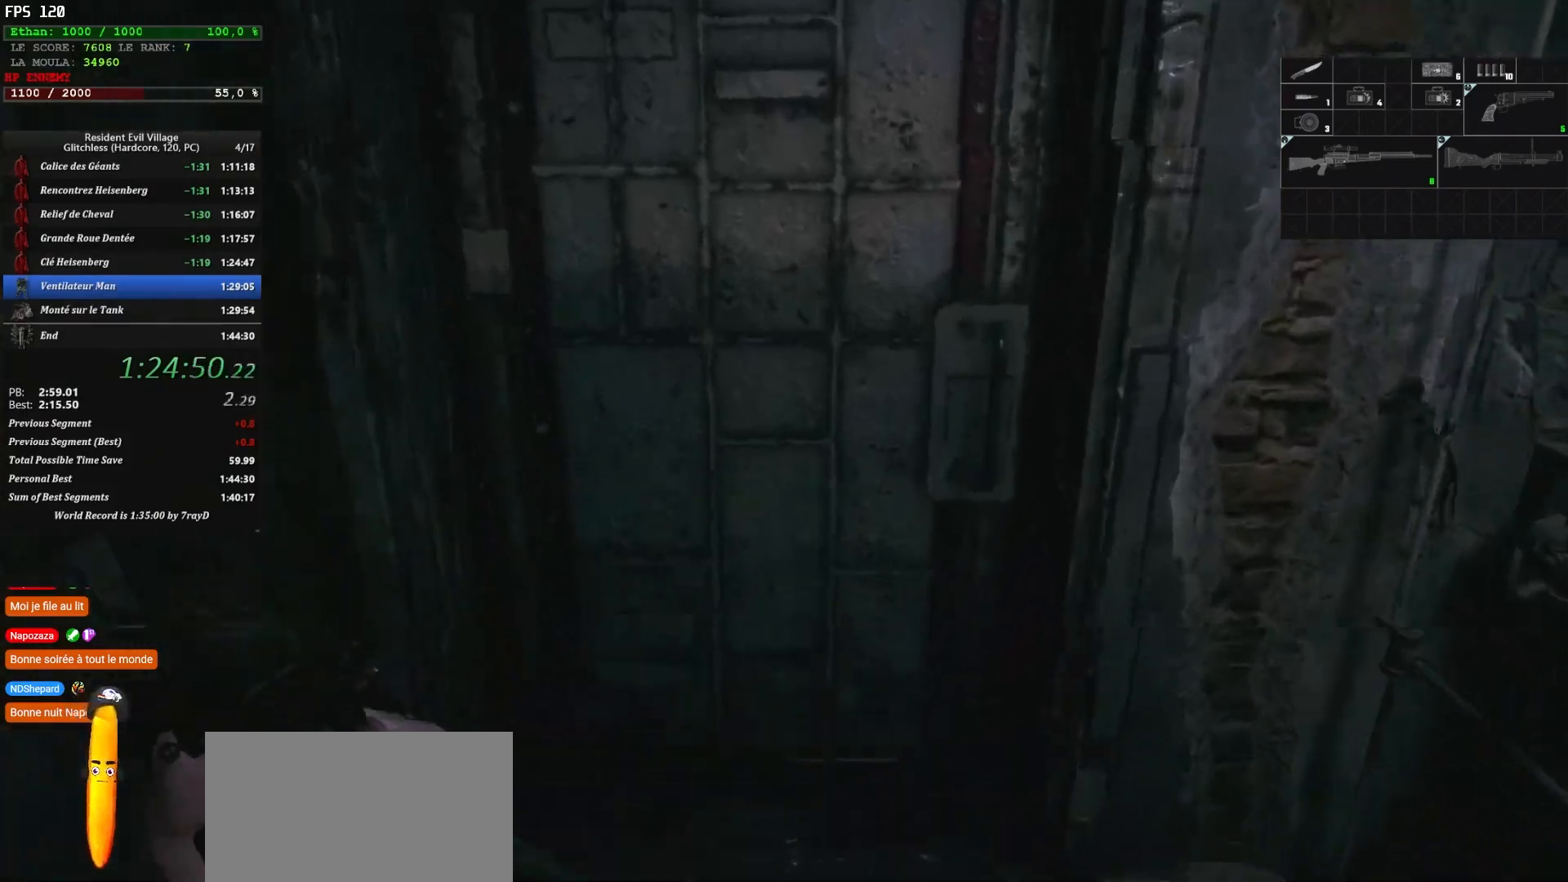
{"keys": ["shift", "z"], "mouse": [], "events": []}